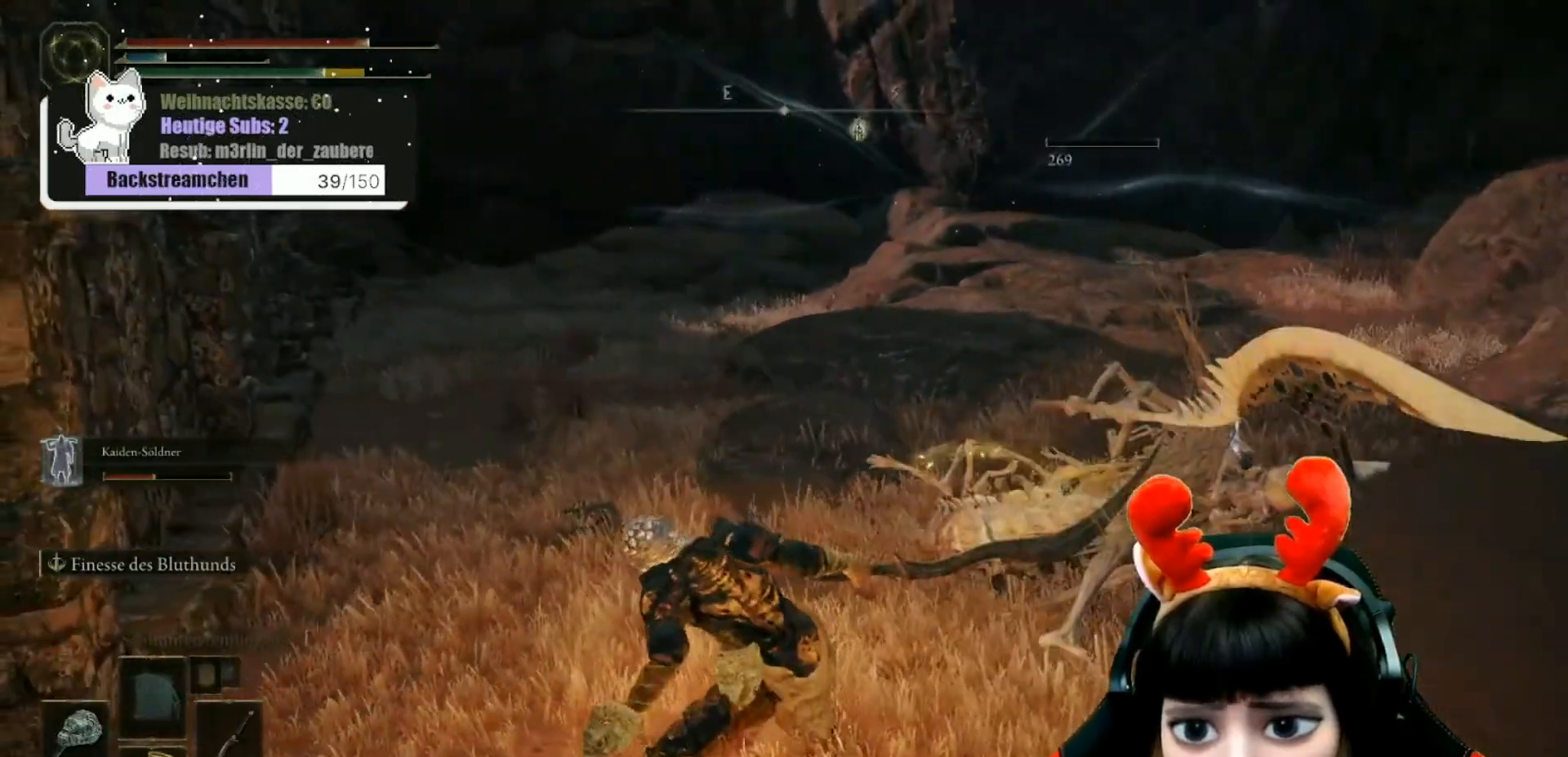
Gameplay with a controller (Xbox layout); each line is a JSON object with the inputs held at the frame after it. "events" lists button and stick changes between this image and that frame as [ms after this image, input, new state], when the widget could be followed in between.
{"buttons": [], "left_stick": "up-right", "right_stick": "center", "events": [[67, "left_stick", "up-right"], [350, "Y", "down"], [450, "Y", "up"]]}
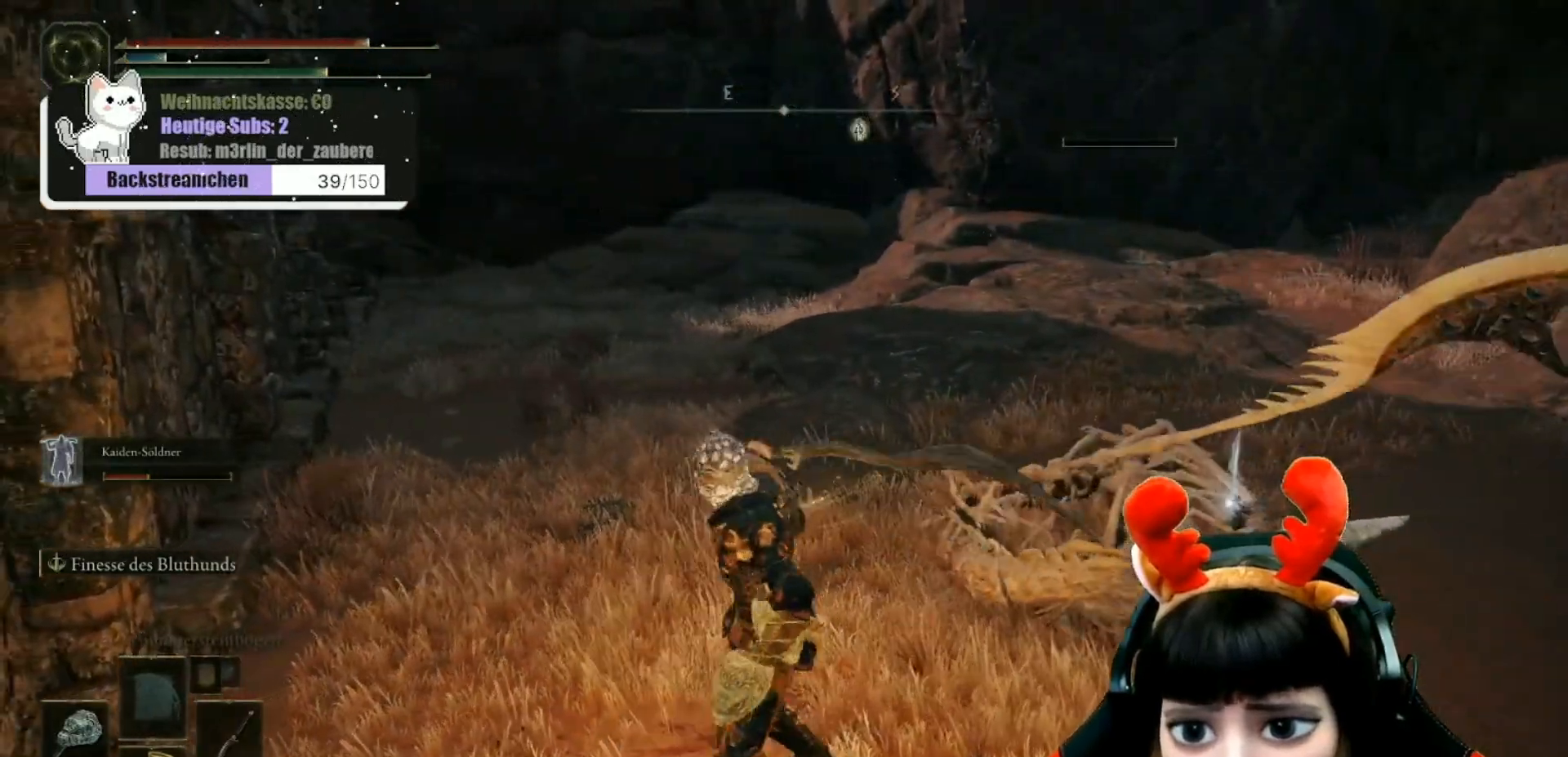
{"buttons": [], "left_stick": "up-right", "right_stick": "center", "events": [[17, "Y", "down"], [117, "Y", "up"], [200, "Y", "down"], [283, "Y", "up"], [367, "Y", "down"], [467, "Y", "up"]]}
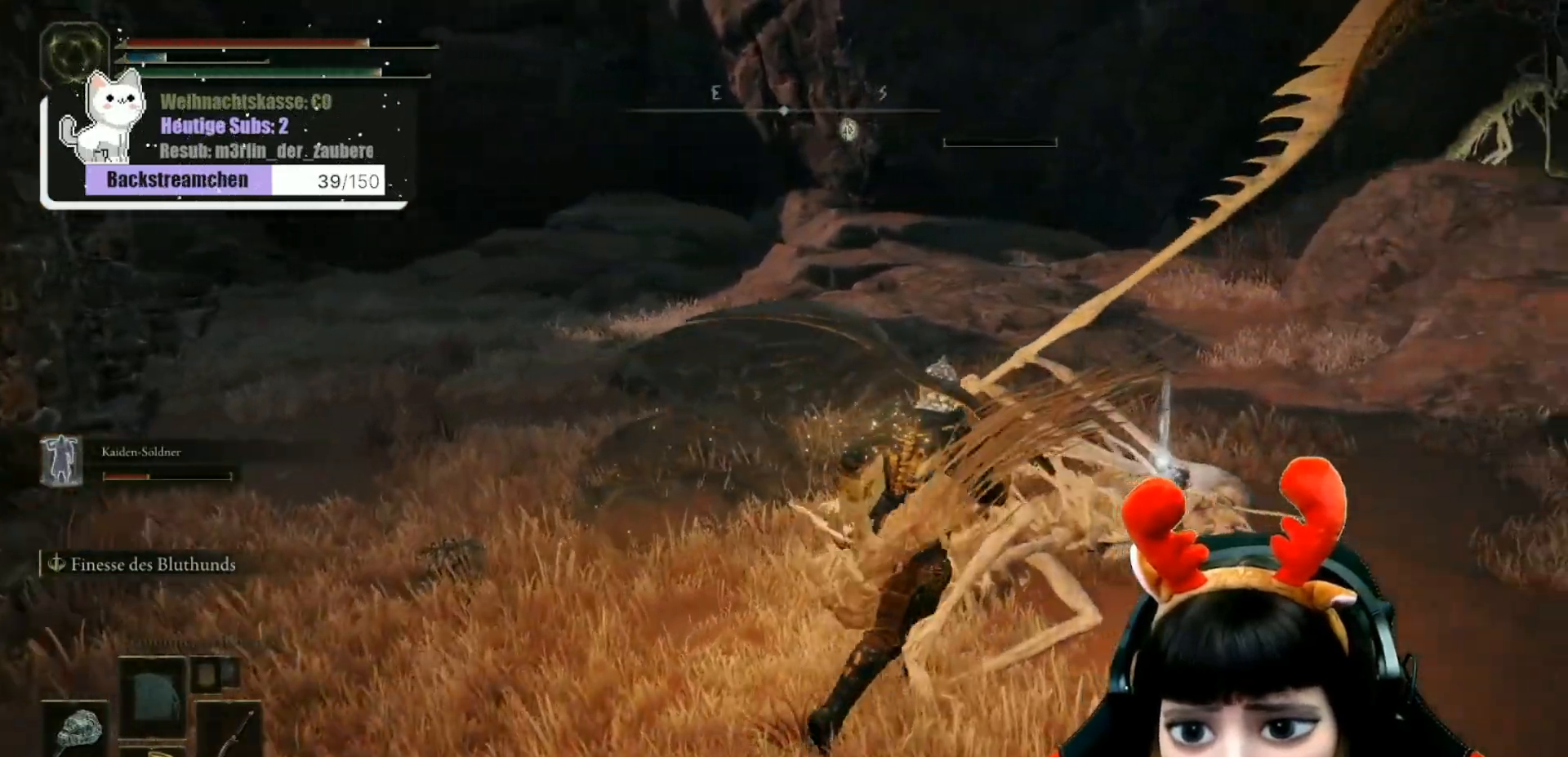
{"buttons": [], "left_stick": "down-left", "right_stick": "left", "events": [[50, "Y", "down"], [167, "Y", "up"], [167, "left_stick", "center"], [233, "Y", "down"], [267, "left_stick", "down"], [333, "Y", "up"], [433, "left_stick", "down-left"], [483, "right_stick", "left"]]}
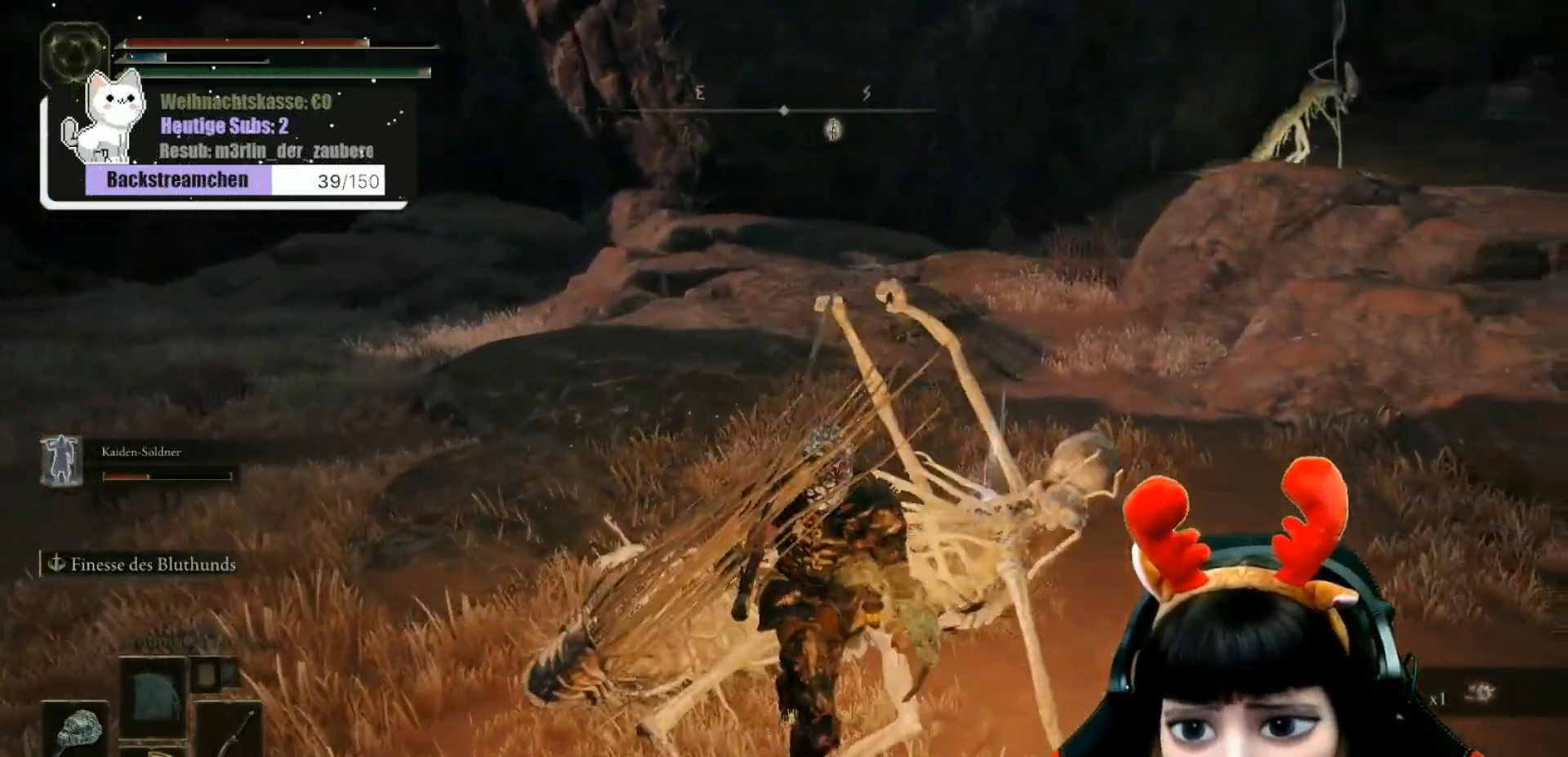
{"buttons": [], "left_stick": "left", "right_stick": "left", "events": [[450, "left_stick", "left"]]}
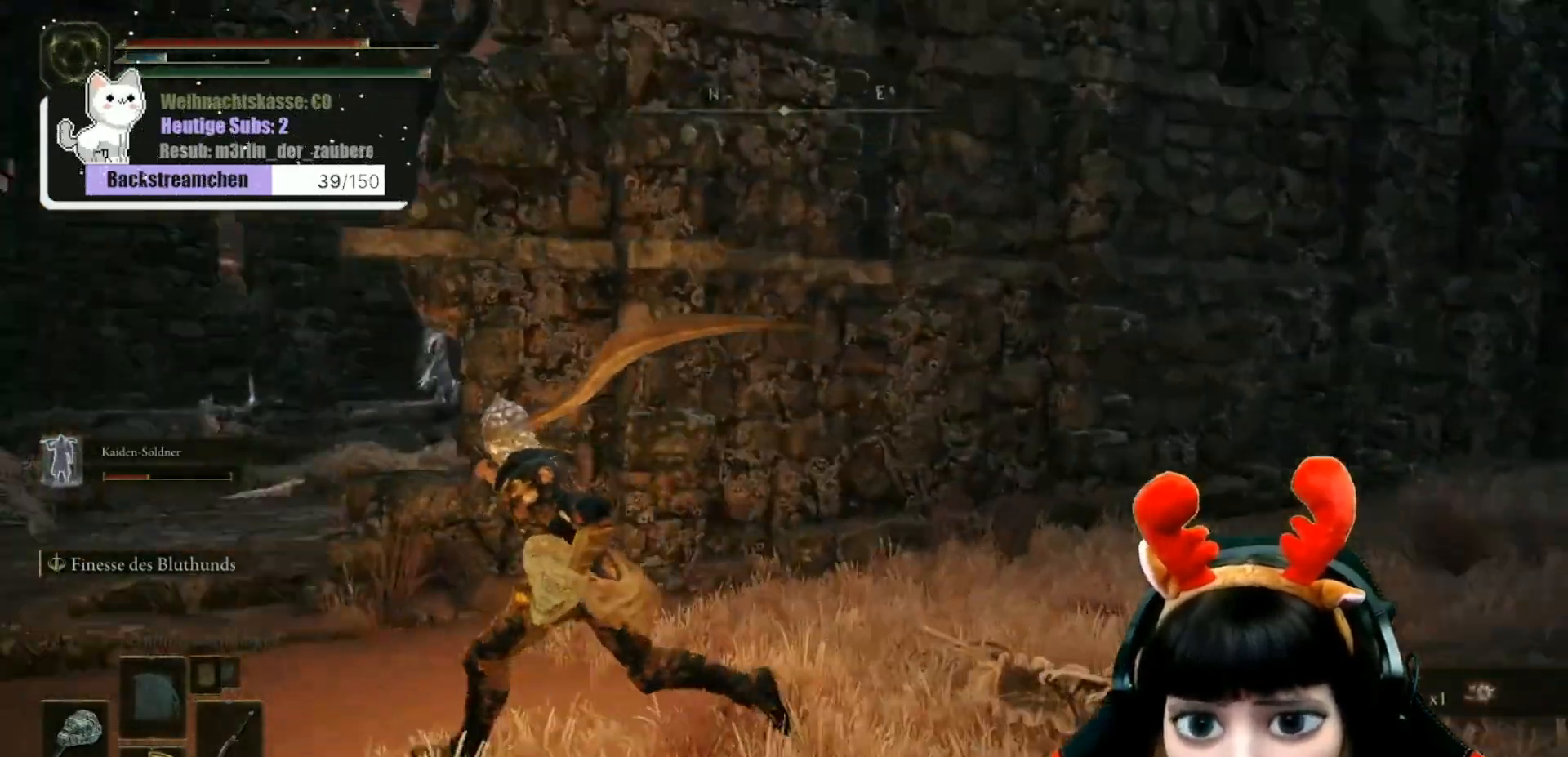
{"buttons": ["B"], "left_stick": "up-left", "right_stick": "center", "events": [[67, "right_stick", "center"], [83, "left_stick", "up-left"], [267, "B", "down"]]}
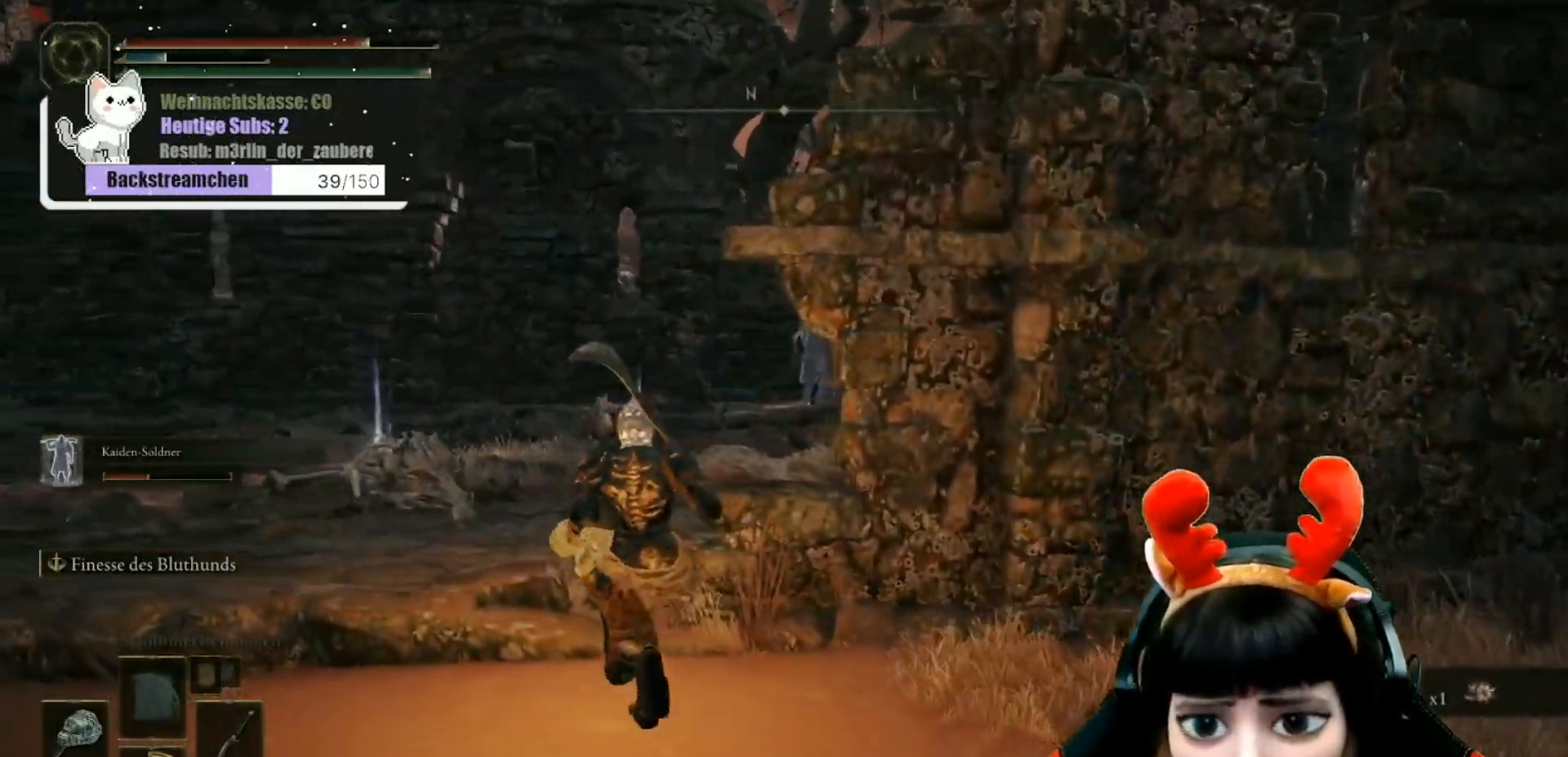
{"buttons": ["B"], "left_stick": "up-left", "right_stick": "center", "events": []}
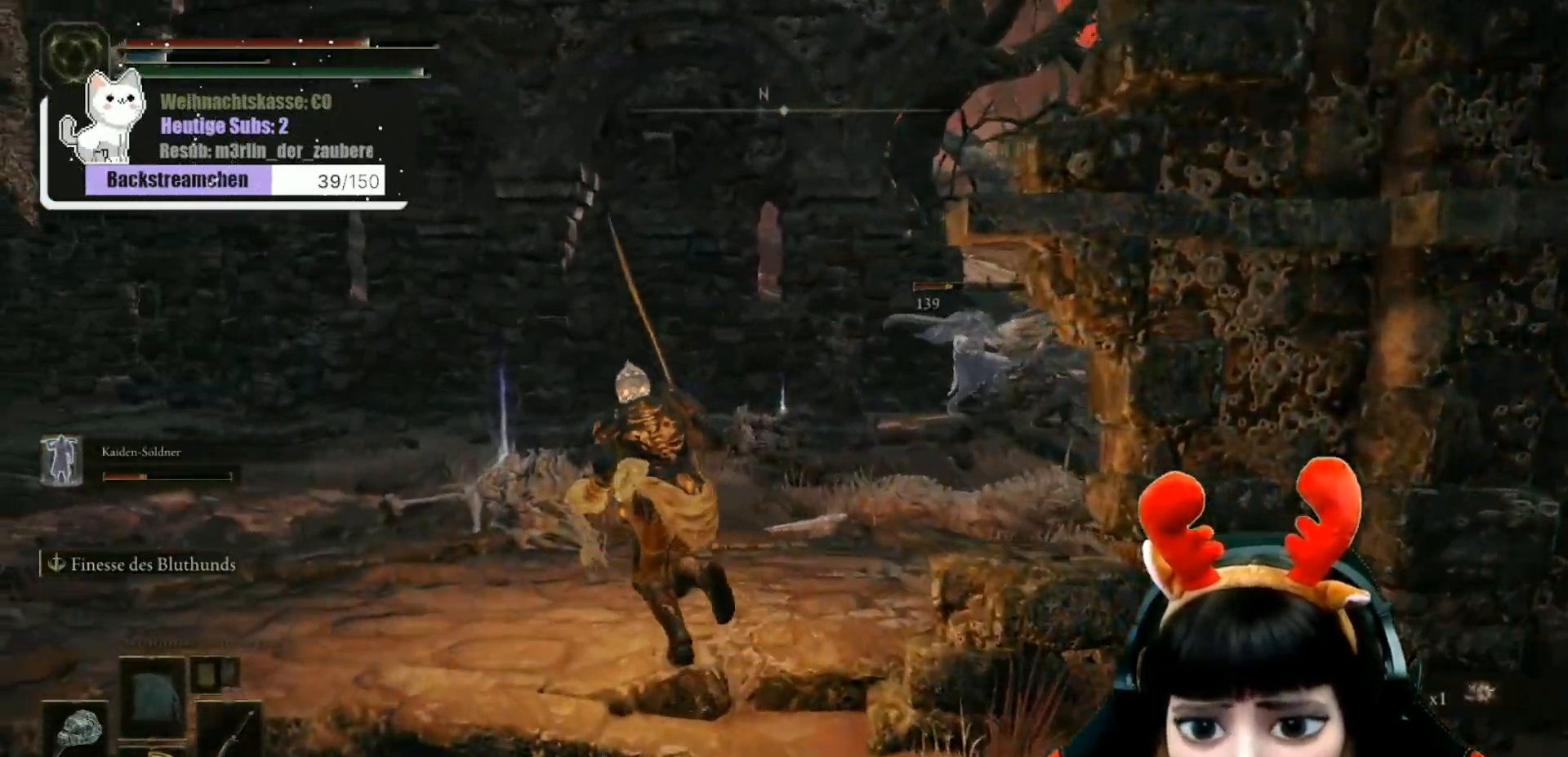
{"buttons": [], "left_stick": "up-right", "right_stick": "center", "events": [[83, "left_stick", "up"], [283, "left_stick", "up-right"], [500, "B", "up"]]}
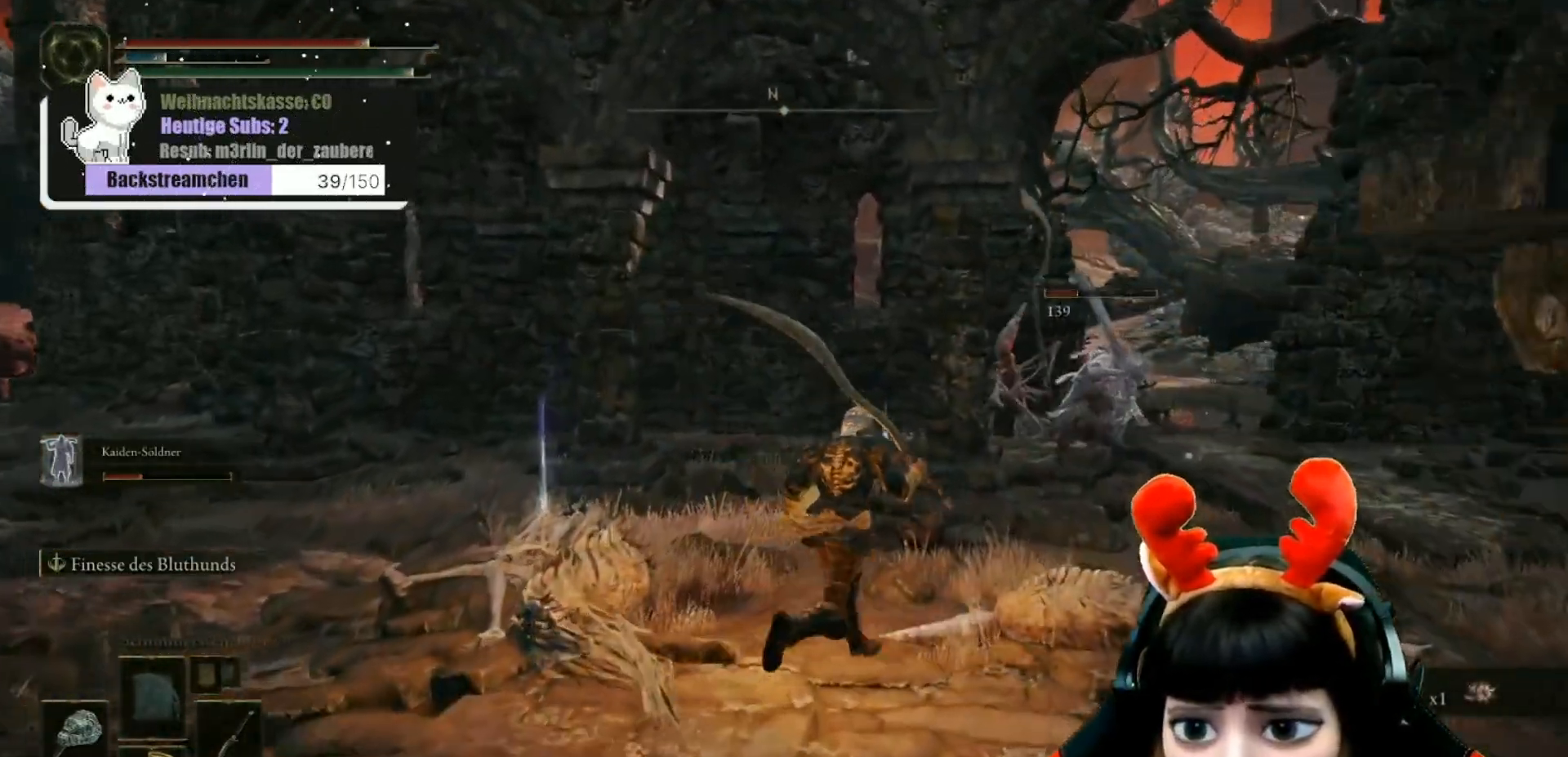
{"buttons": [], "left_stick": "up-right", "right_stick": "center", "events": [[233, "right_stick", "down-right"], [317, "right_stick", "down"], [450, "right_stick", "center"]]}
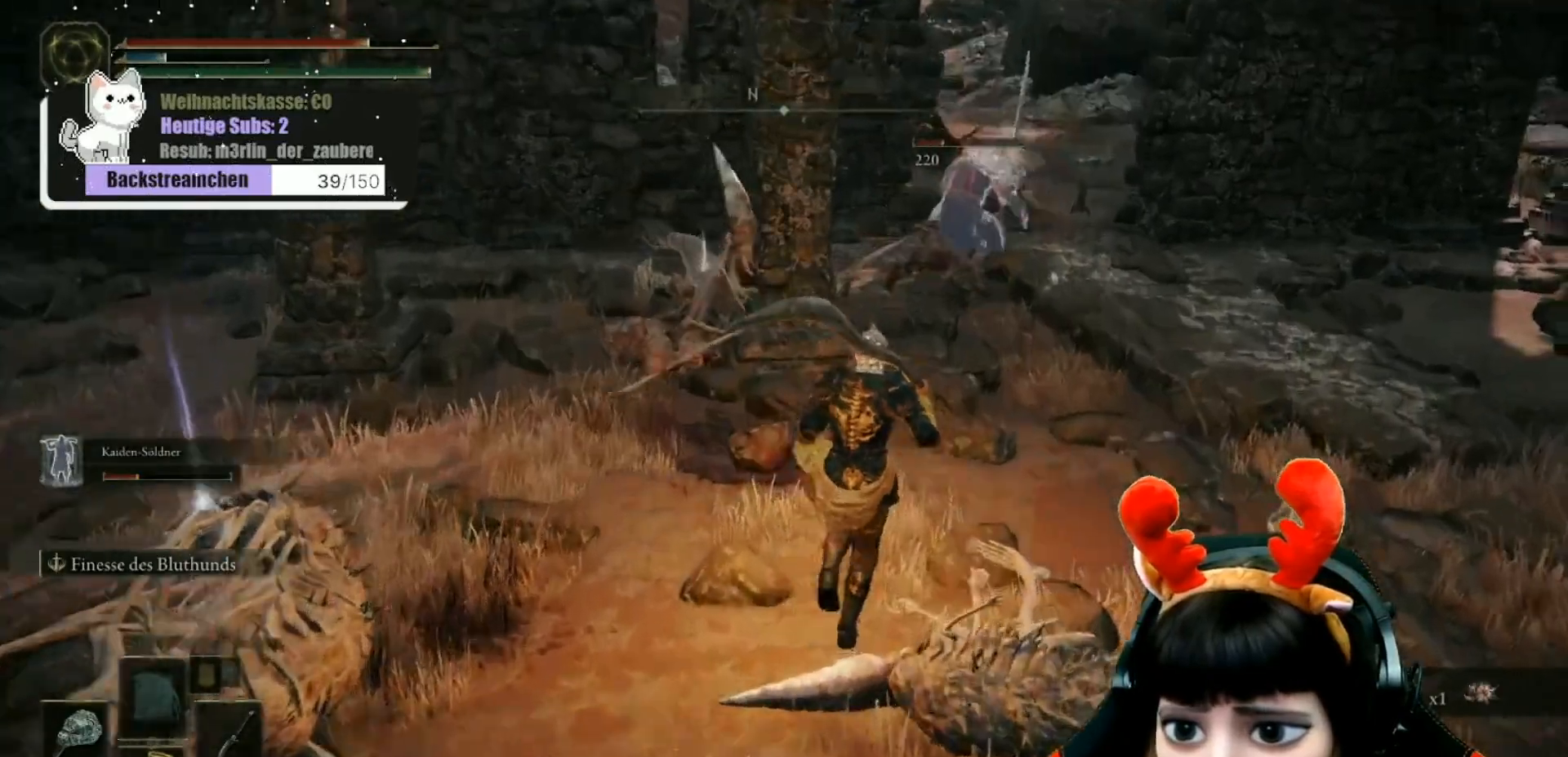
{"buttons": [], "left_stick": "up", "right_stick": "center", "events": [[133, "left_stick", "up"], [317, "R3", "down"], [417, "R3", "up"]]}
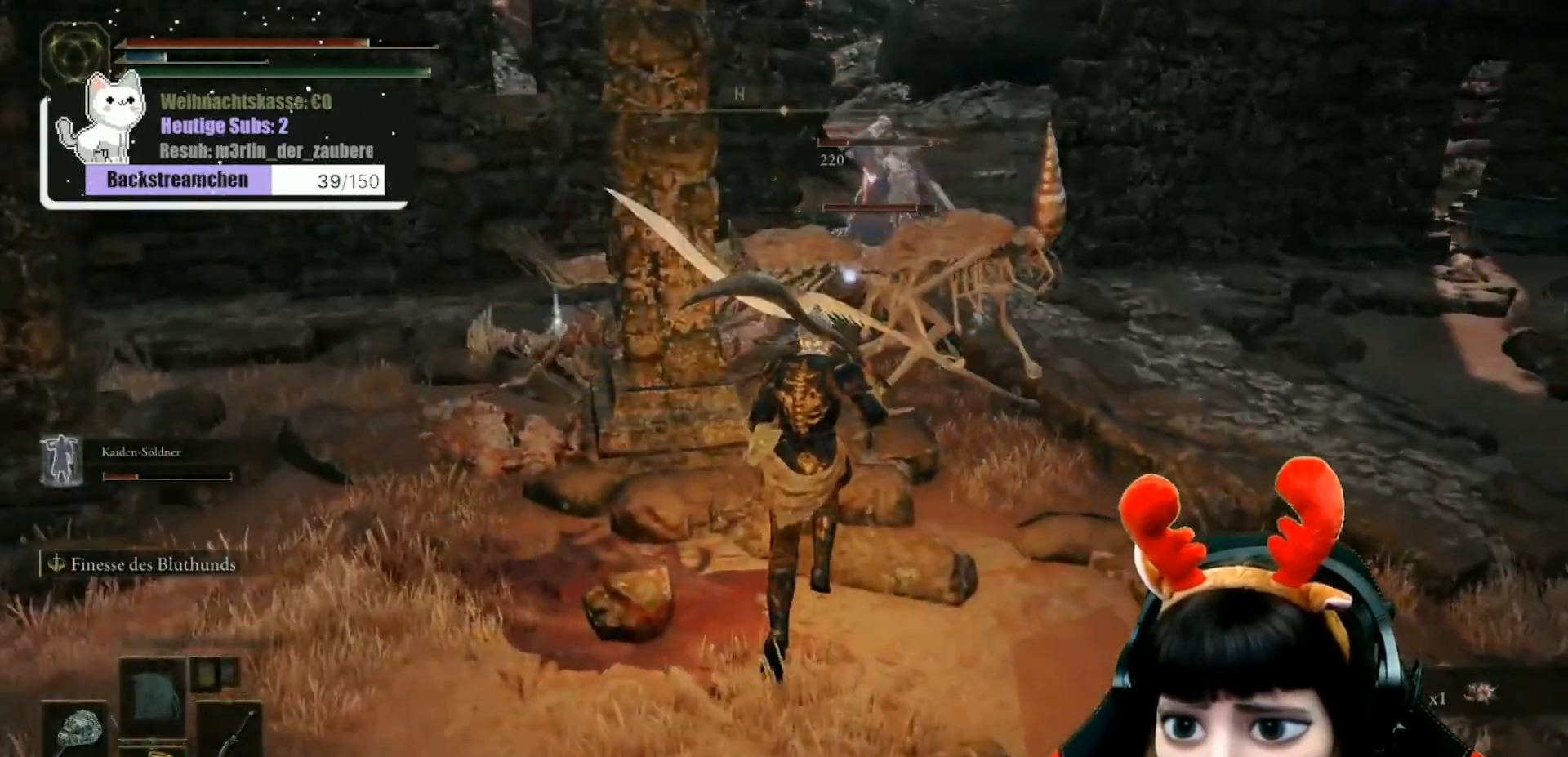
{"buttons": ["R1"], "left_stick": "up", "right_stick": "center", "events": [[183, "R1", "down"], [250, "R1", "up"], [300, "R1", "down"], [400, "R1", "up"], [450, "R1", "down"]]}
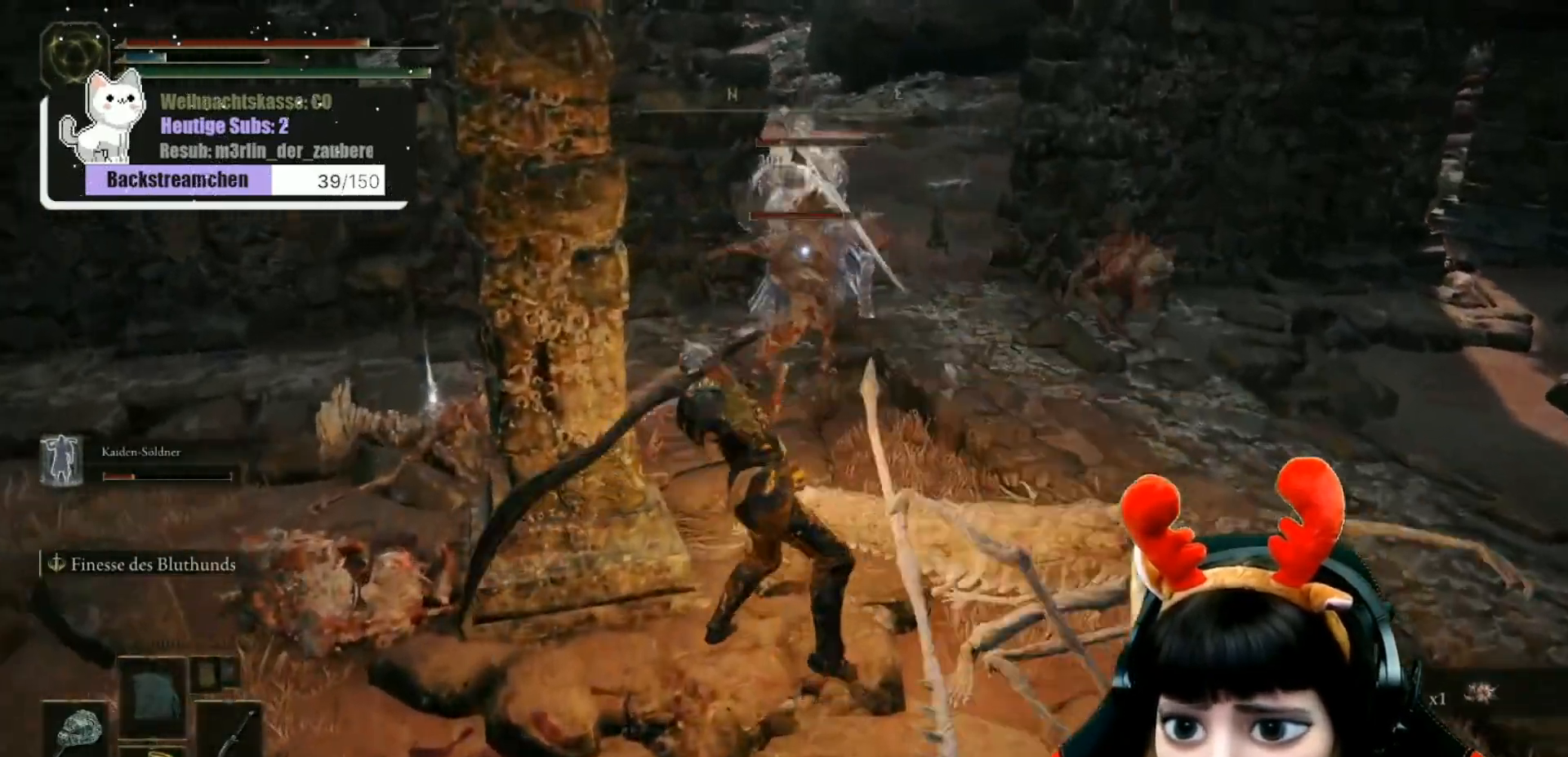
{"buttons": [], "left_stick": "up", "right_stick": "center", "events": [[33, "R1", "up"], [100, "R1", "down"], [200, "R1", "up"], [300, "R1", "down"], [433, "R1", "up"]]}
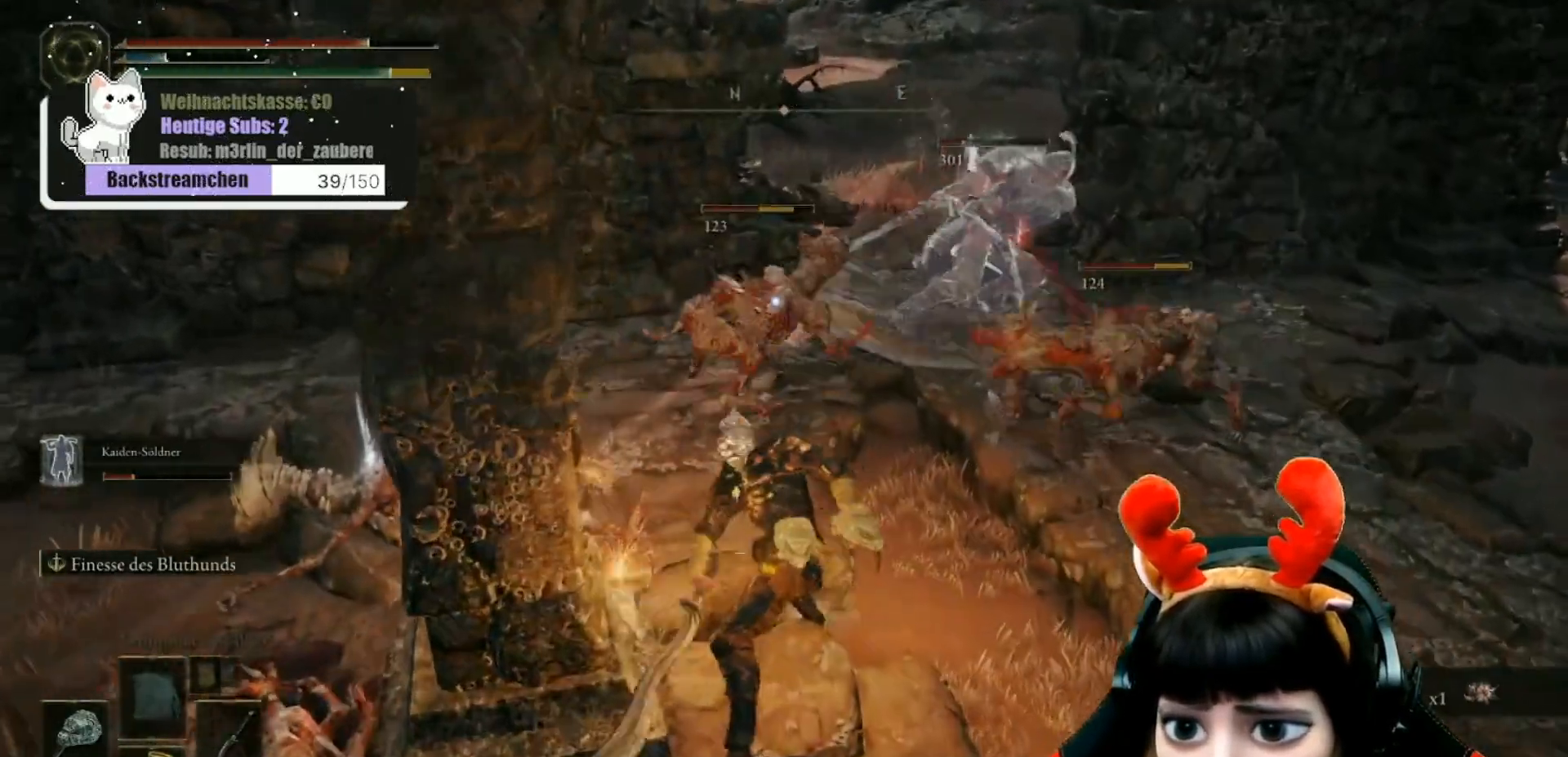
{"buttons": ["R1"], "left_stick": "up", "right_stick": "center", "events": [[17, "R1", "down"], [133, "R1", "up"], [233, "R1", "down"], [333, "R1", "up"], [483, "R1", "down"]]}
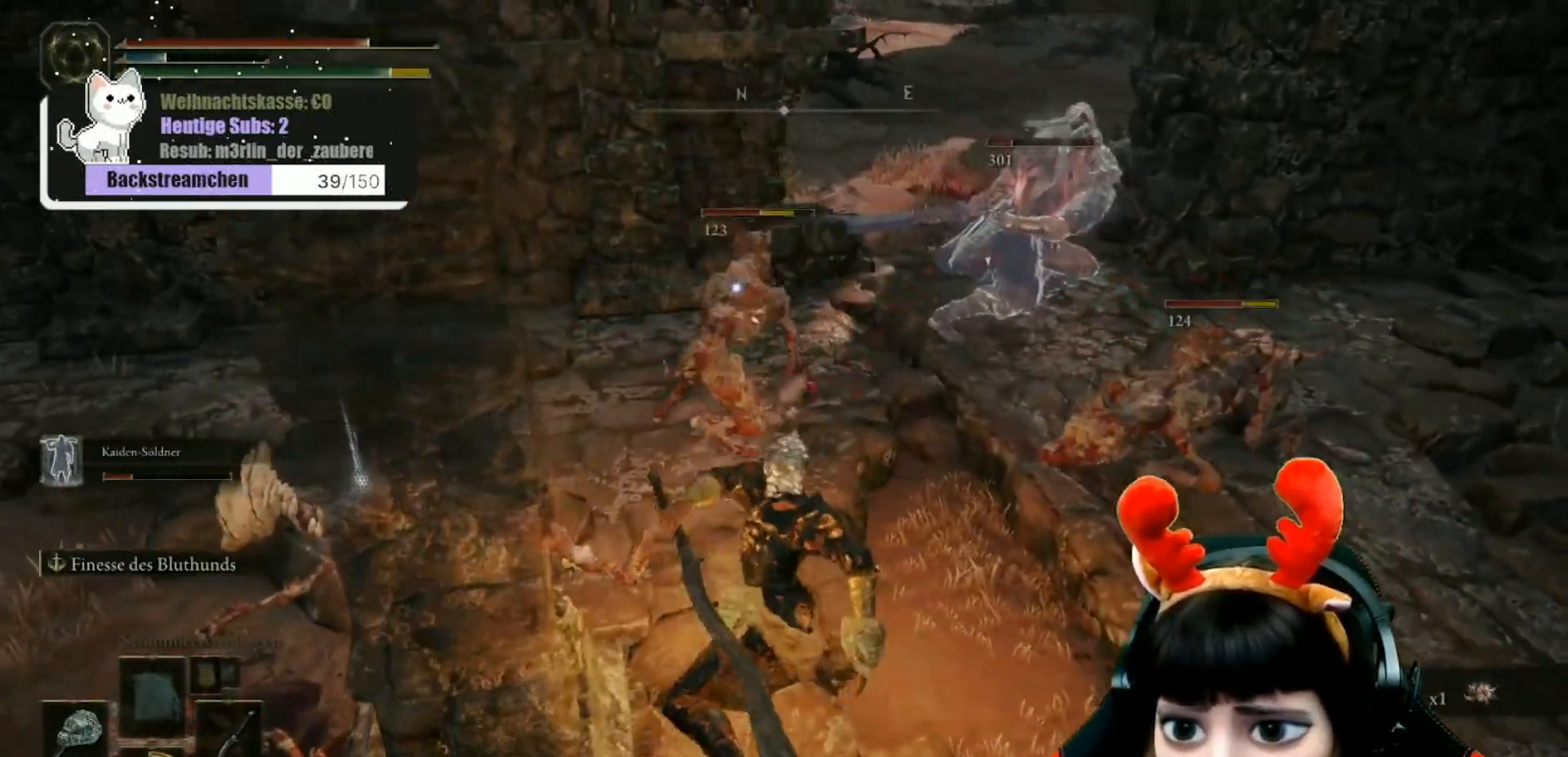
{"buttons": ["R1"], "left_stick": "up", "right_stick": "center", "events": [[117, "R1", "up"], [233, "R1", "down"], [350, "R1", "up"], [450, "R1", "down"]]}
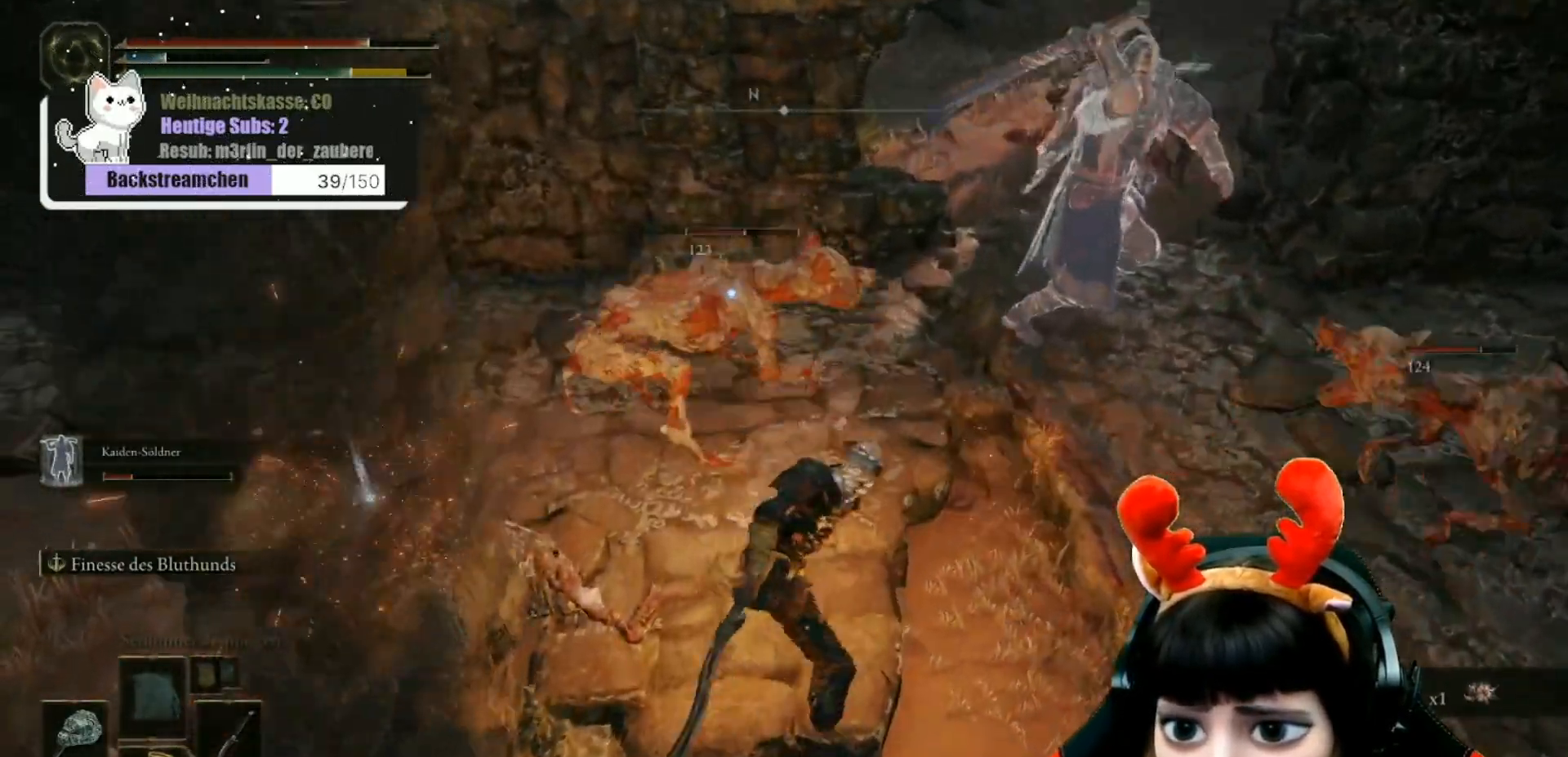
{"buttons": [], "left_stick": "up", "right_stick": "center", "events": [[50, "R1", "up"], [150, "R1", "down"], [250, "R1", "up"], [333, "R1", "down"], [433, "R1", "up"]]}
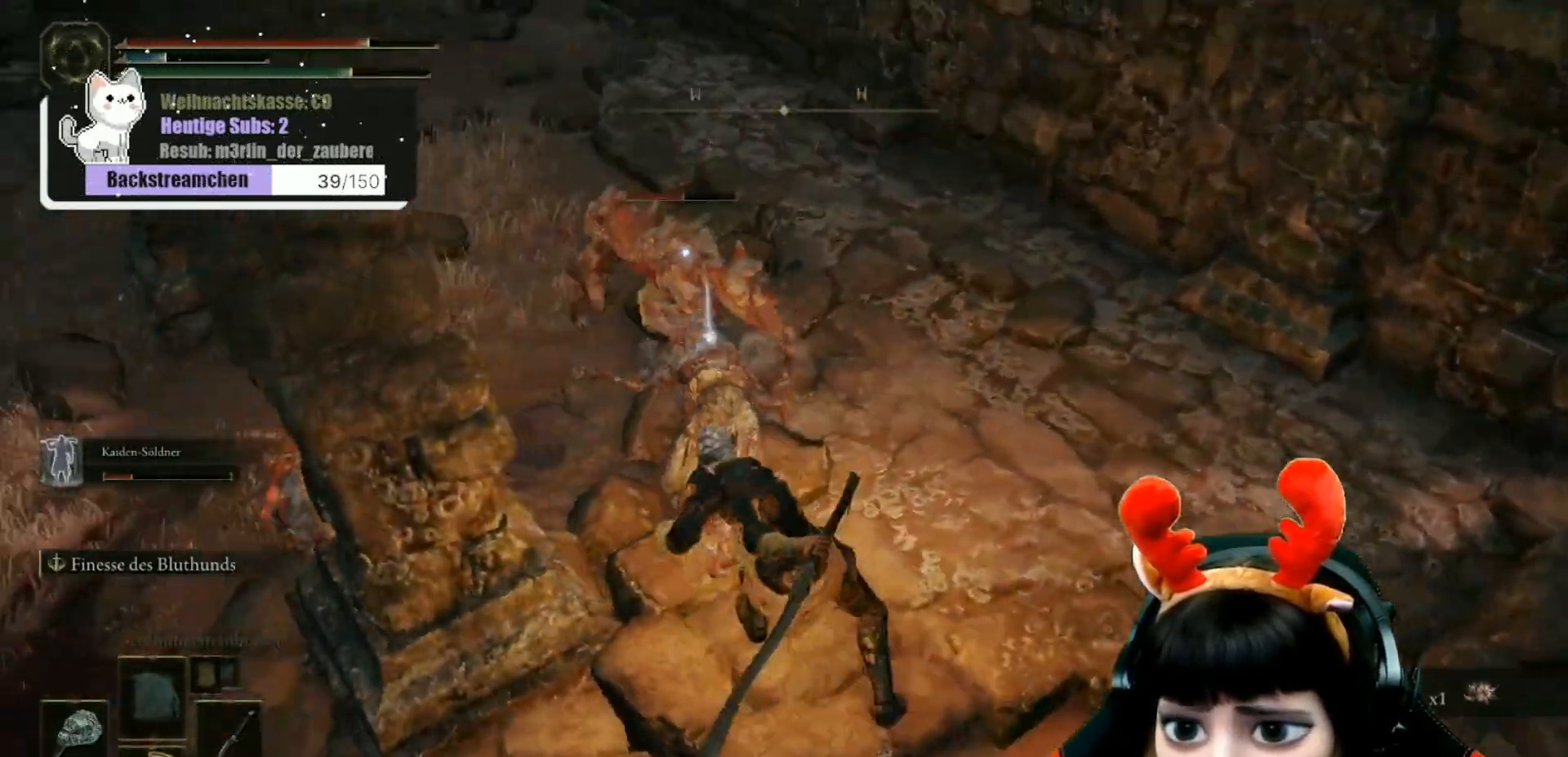
{"buttons": ["R1"], "left_stick": "up", "right_stick": "center", "events": [[50, "R1", "down"], [167, "R1", "up"], [250, "R1", "down"], [350, "R1", "up"], [433, "R1", "down"]]}
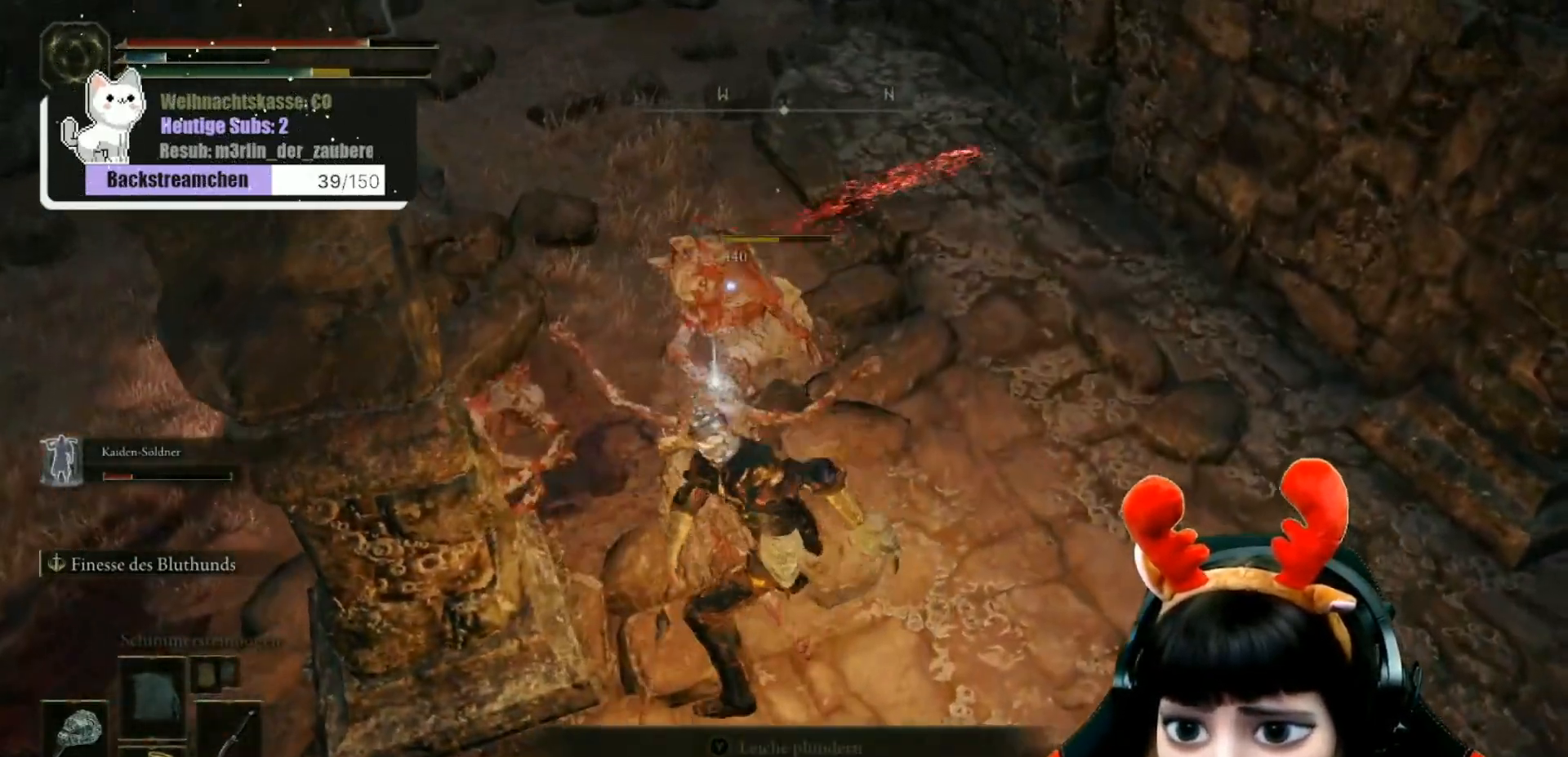
{"buttons": [], "left_stick": "up", "right_stick": "left", "events": [[17, "R1", "up"], [250, "right_stick", "left"]]}
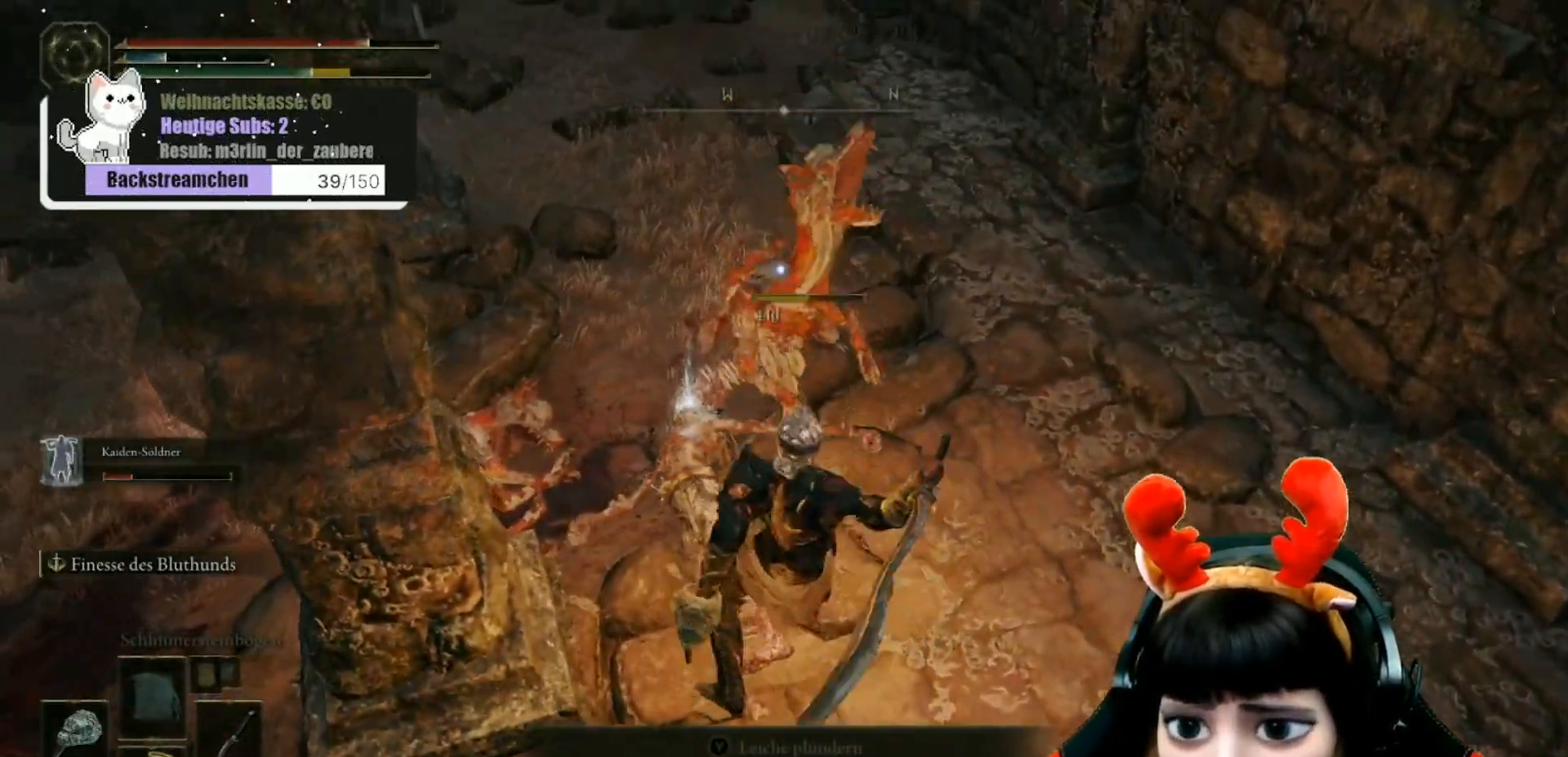
{"buttons": [], "left_stick": "up-right", "right_stick": "left", "events": [[367, "left_stick", "up-right"]]}
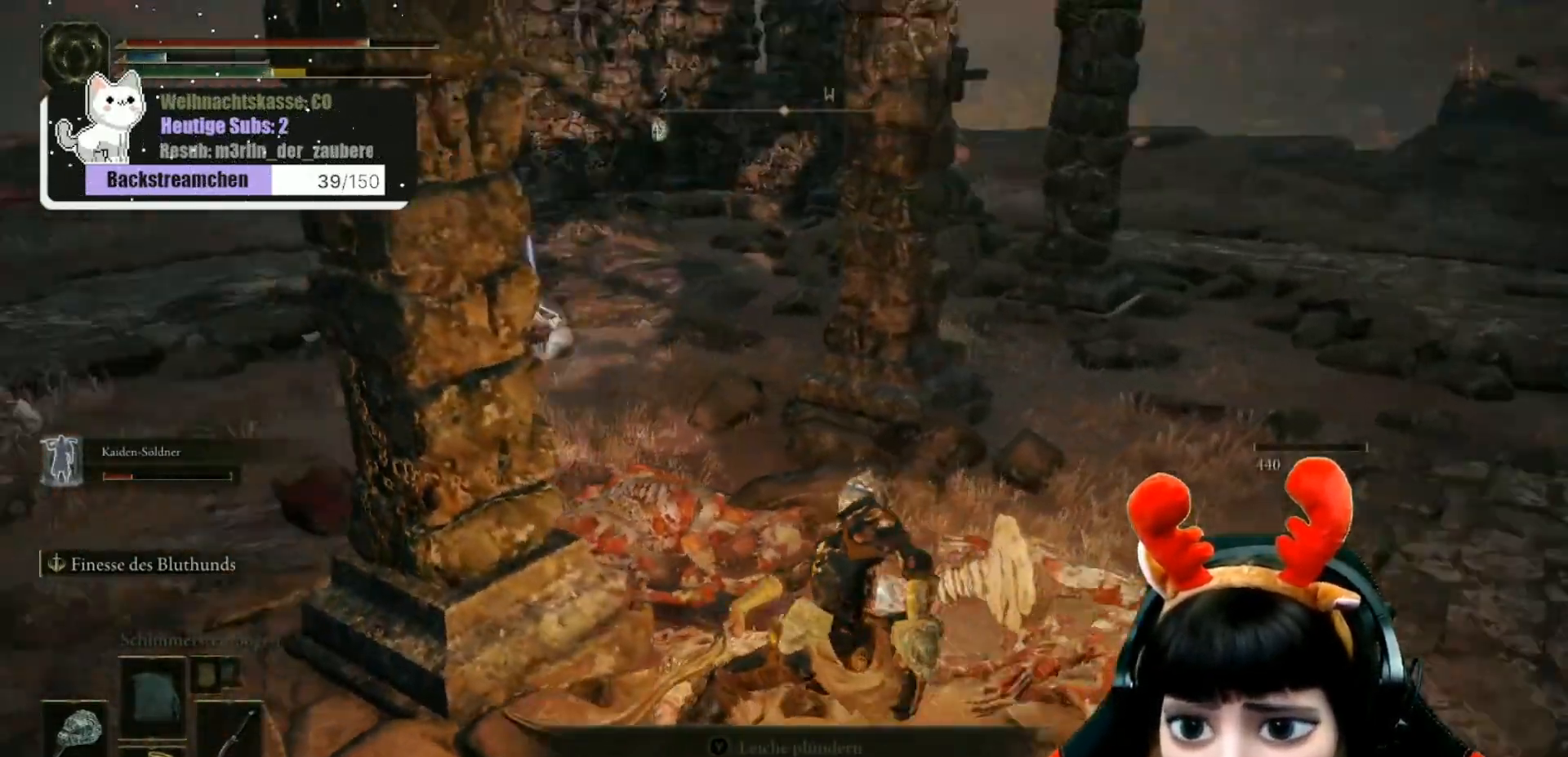
{"buttons": [], "left_stick": "right", "right_stick": "left", "events": [[433, "left_stick", "right"]]}
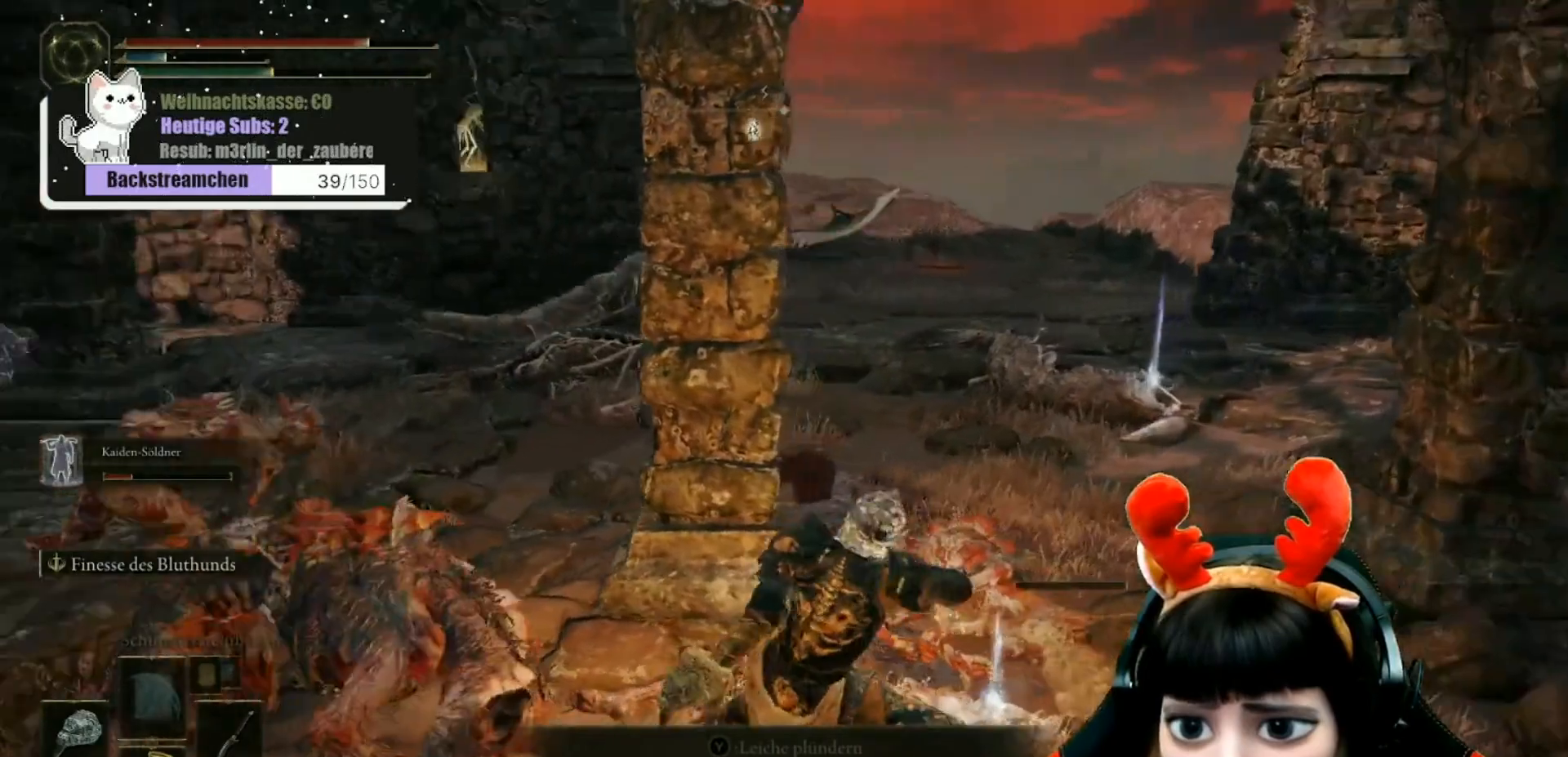
{"buttons": [], "left_stick": "left", "right_stick": "center", "events": [[33, "left_stick", "down-right"], [217, "R3", "down"], [333, "R3", "up"], [400, "left_stick", "down-left"], [467, "left_stick", "left"], [467, "right_stick", "center"]]}
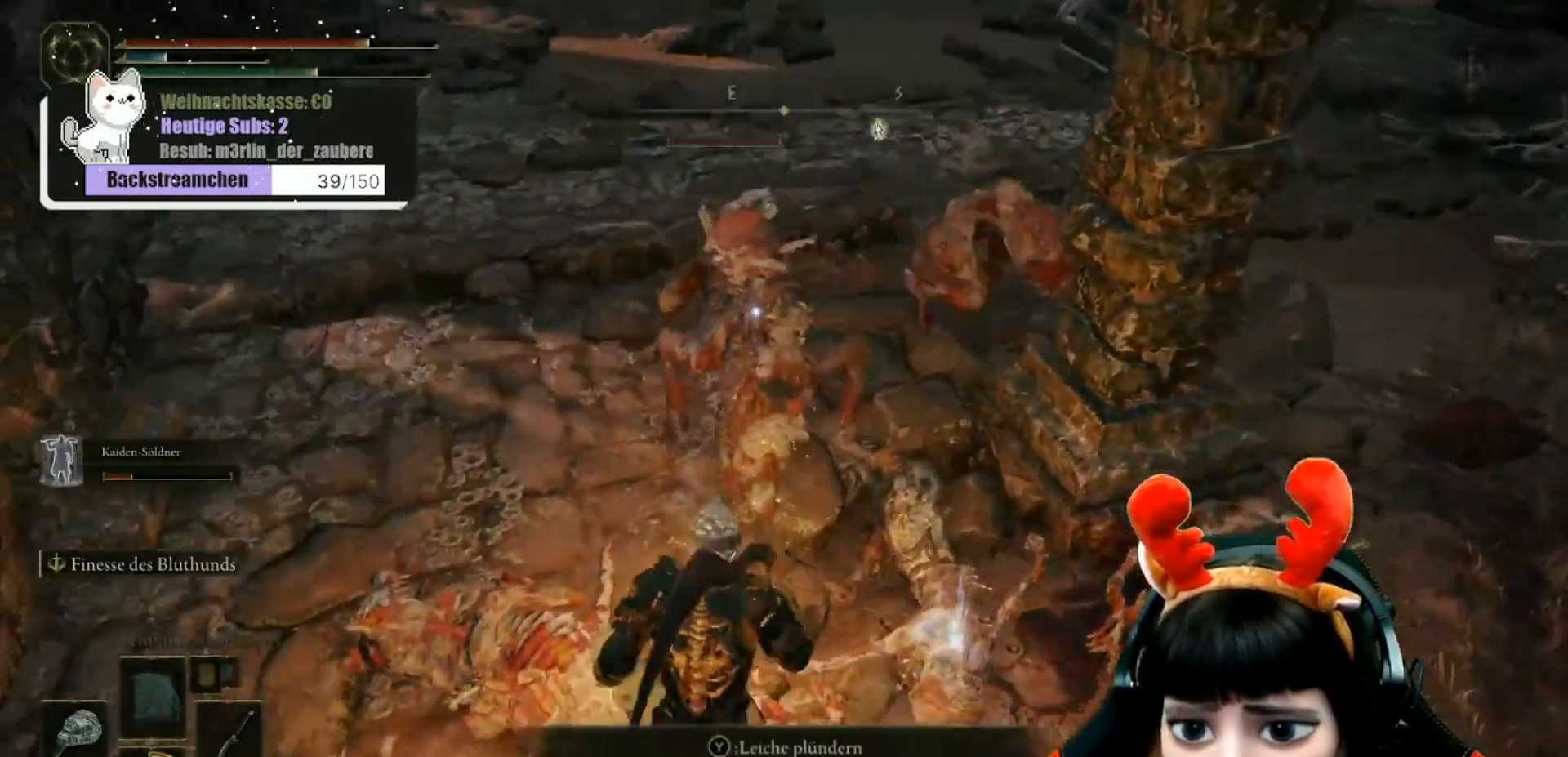
{"buttons": ["R1"], "left_stick": "up", "right_stick": "center", "events": [[17, "left_stick", "up-left"], [67, "left_stick", "up"], [117, "R1", "down"], [200, "R1", "up"], [250, "R1", "down"], [350, "R1", "up"], [417, "R1", "down"]]}
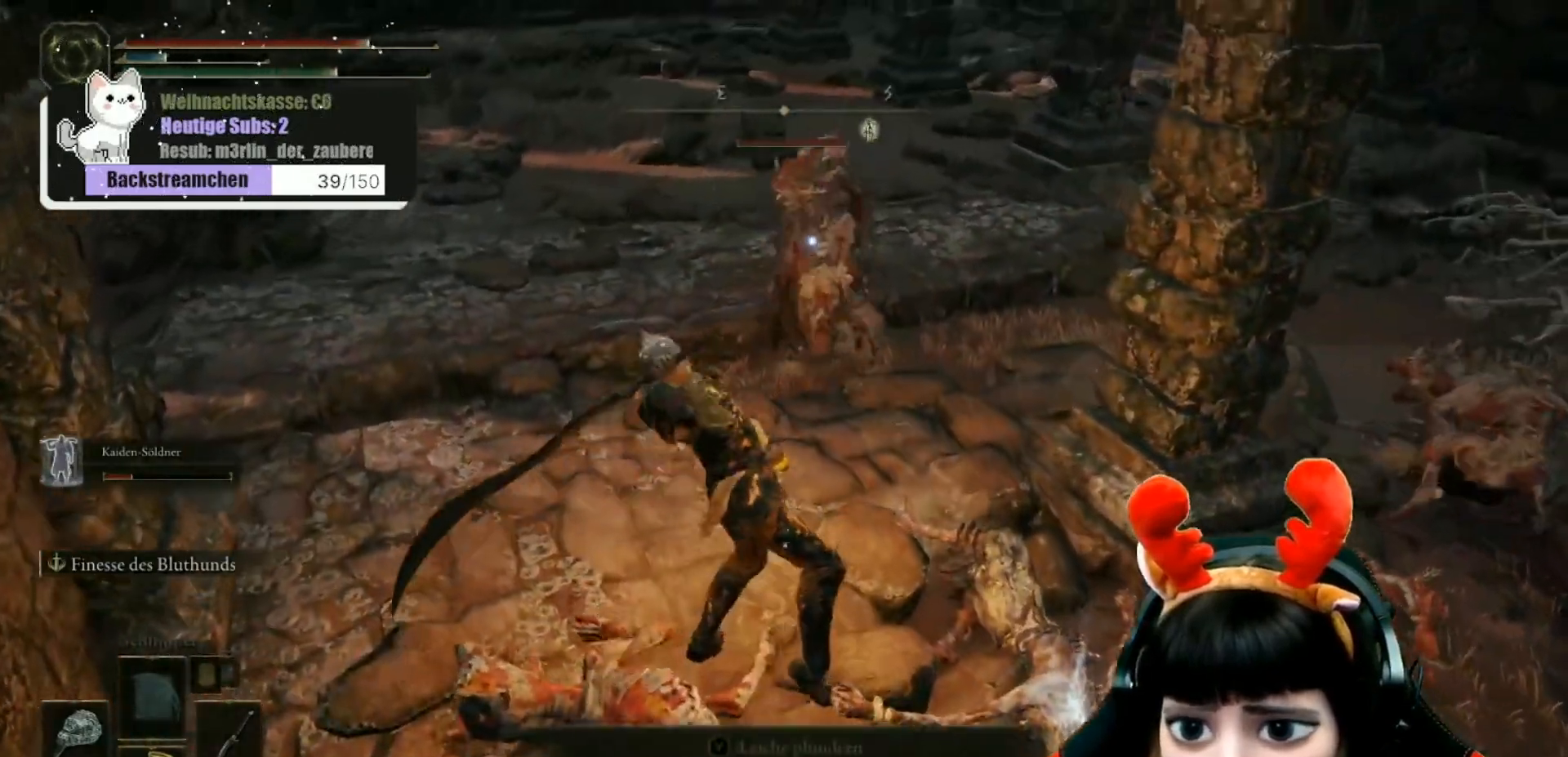
{"buttons": [], "left_stick": "up", "right_stick": "center", "events": [[17, "R1", "up"], [100, "R1", "down"], [200, "R1", "up"]]}
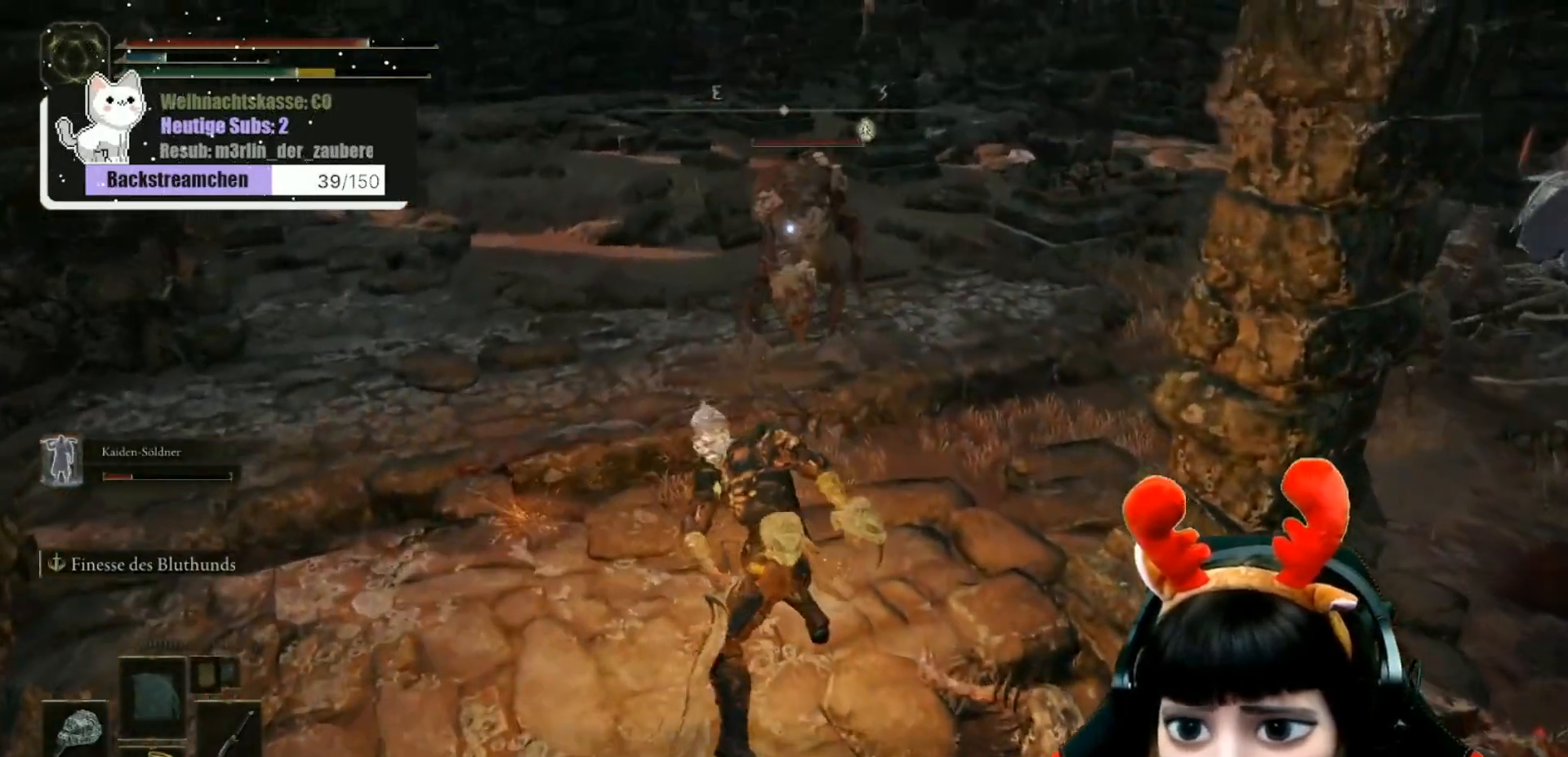
{"buttons": ["B"], "left_stick": "up", "right_stick": "center", "events": [[233, "B", "down"]]}
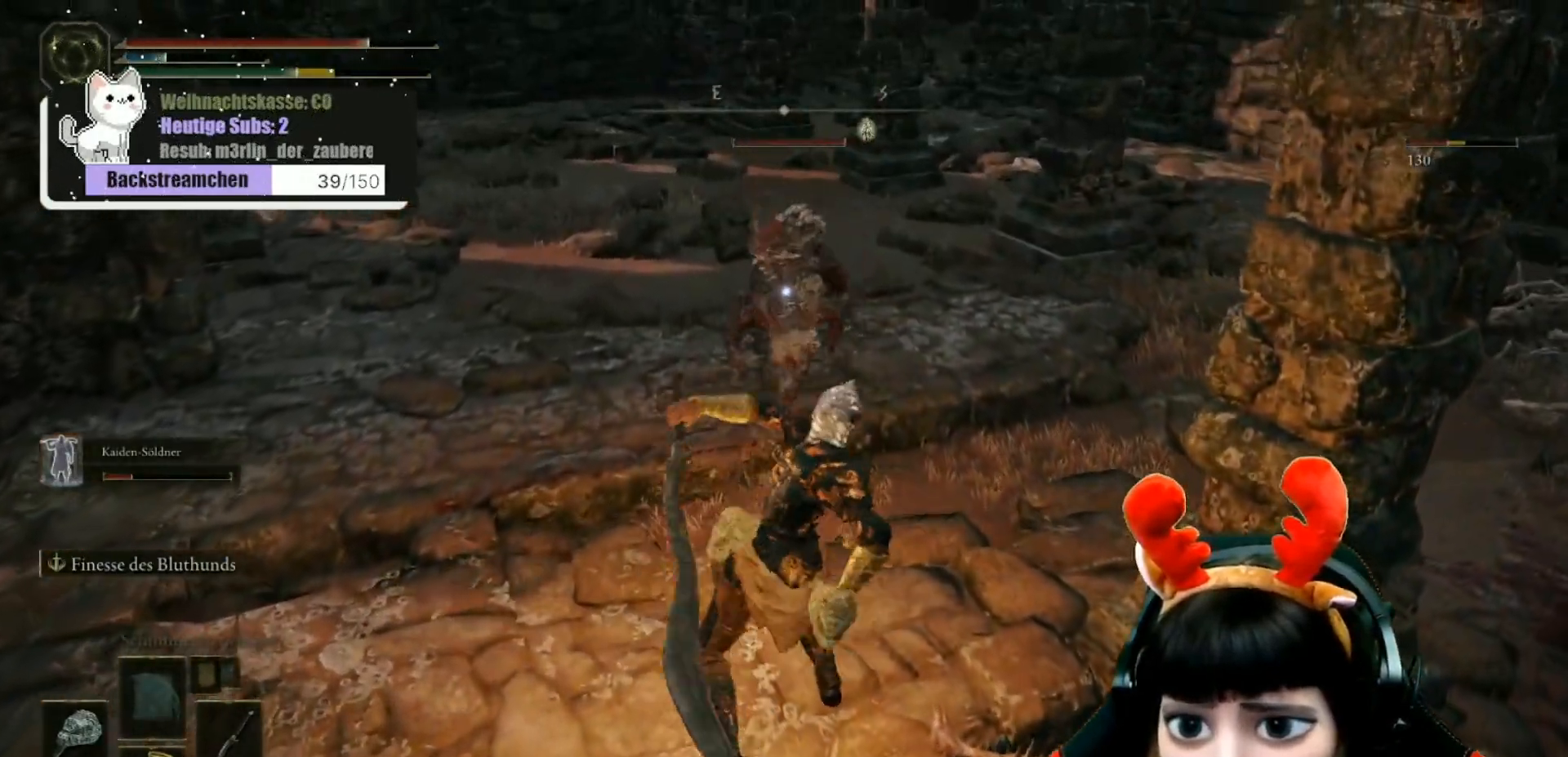
{"buttons": ["R1"], "left_stick": "up", "right_stick": "center", "events": [[250, "R1", "down"], [400, "R1", "up"], [450, "B", "up"], [500, "R1", "down"]]}
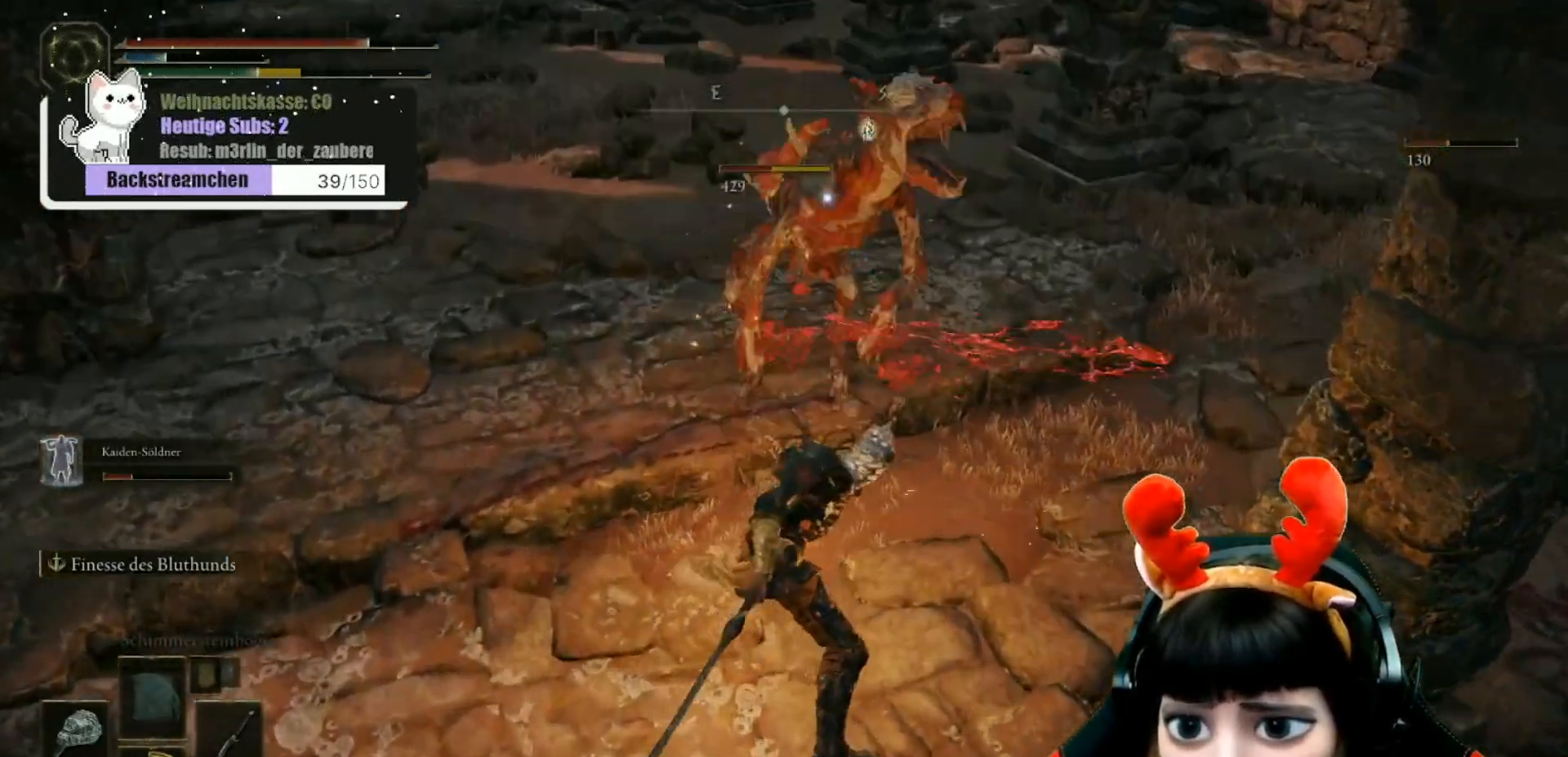
{"buttons": [], "left_stick": "up", "right_stick": "center", "events": [[67, "R1", "up"], [200, "R1", "down"], [283, "R1", "up"], [367, "R1", "down"], [467, "R1", "up"]]}
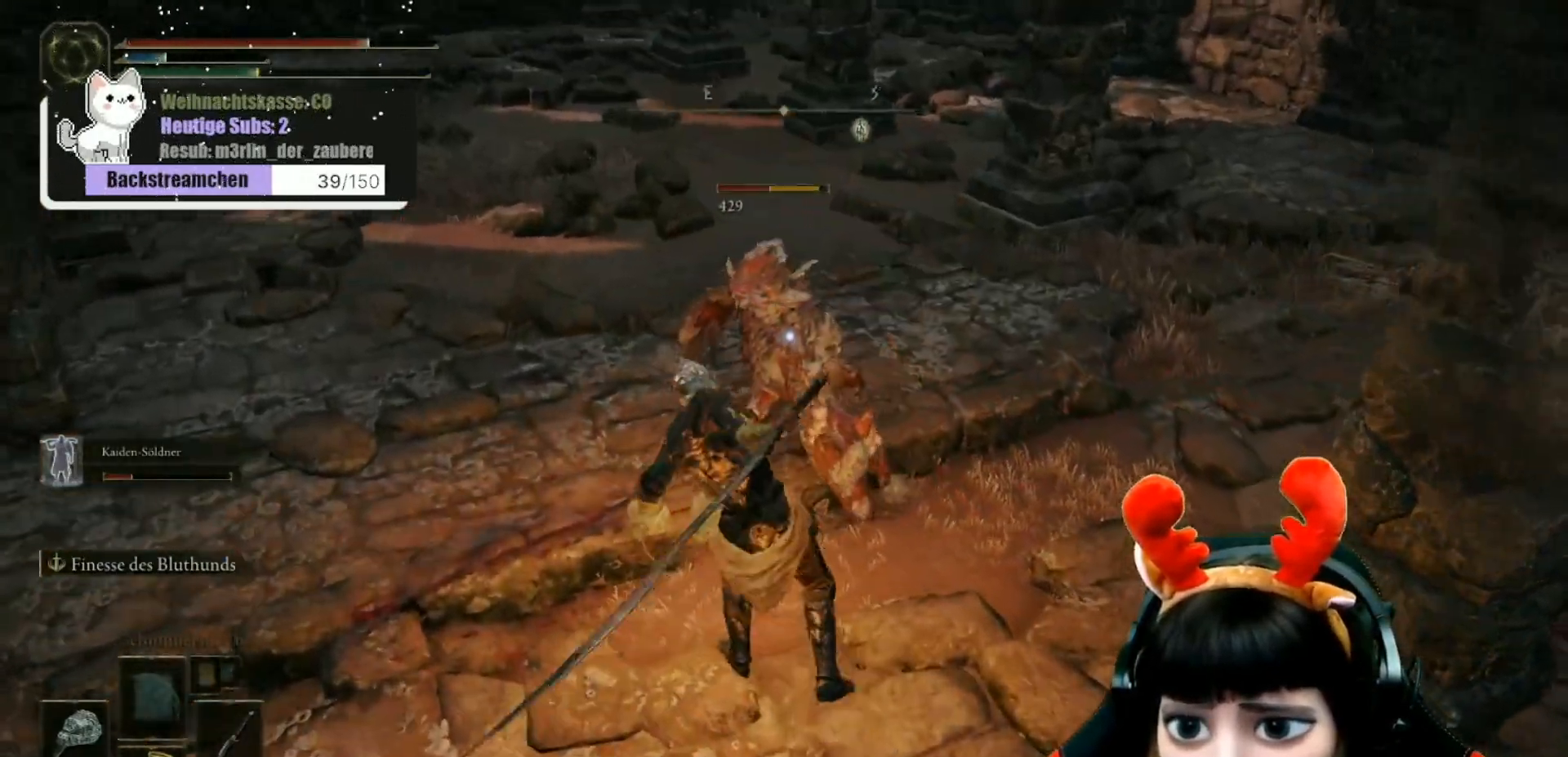
{"buttons": [], "left_stick": "up", "right_stick": "up-right", "events": [[33, "R1", "down"], [133, "R1", "up"], [217, "R1", "down"], [300, "R1", "up"], [450, "right_stick", "up-right"]]}
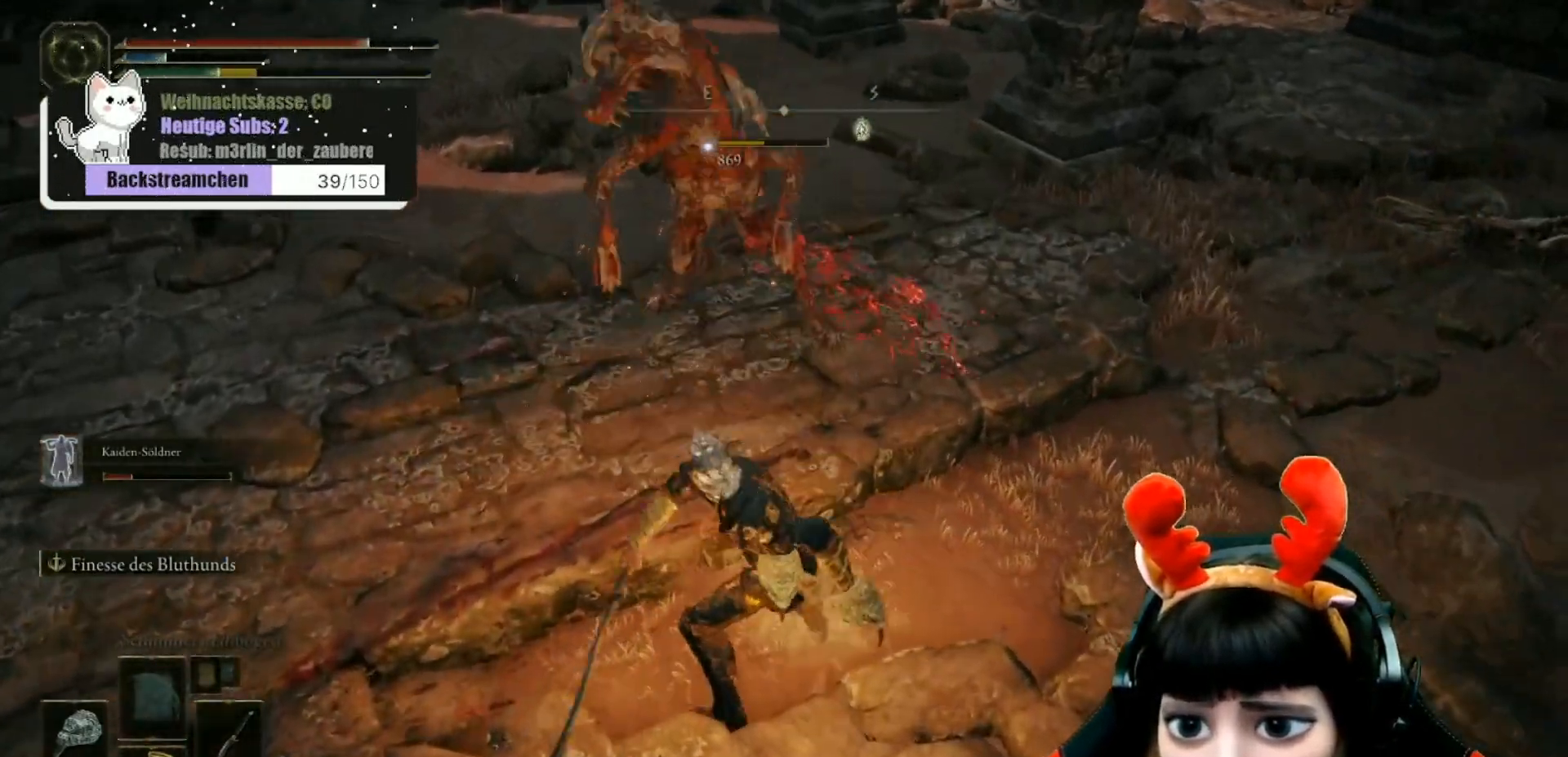
{"buttons": [], "left_stick": "up-right", "right_stick": "right", "events": [[317, "right_stick", "right"], [417, "left_stick", "up-right"]]}
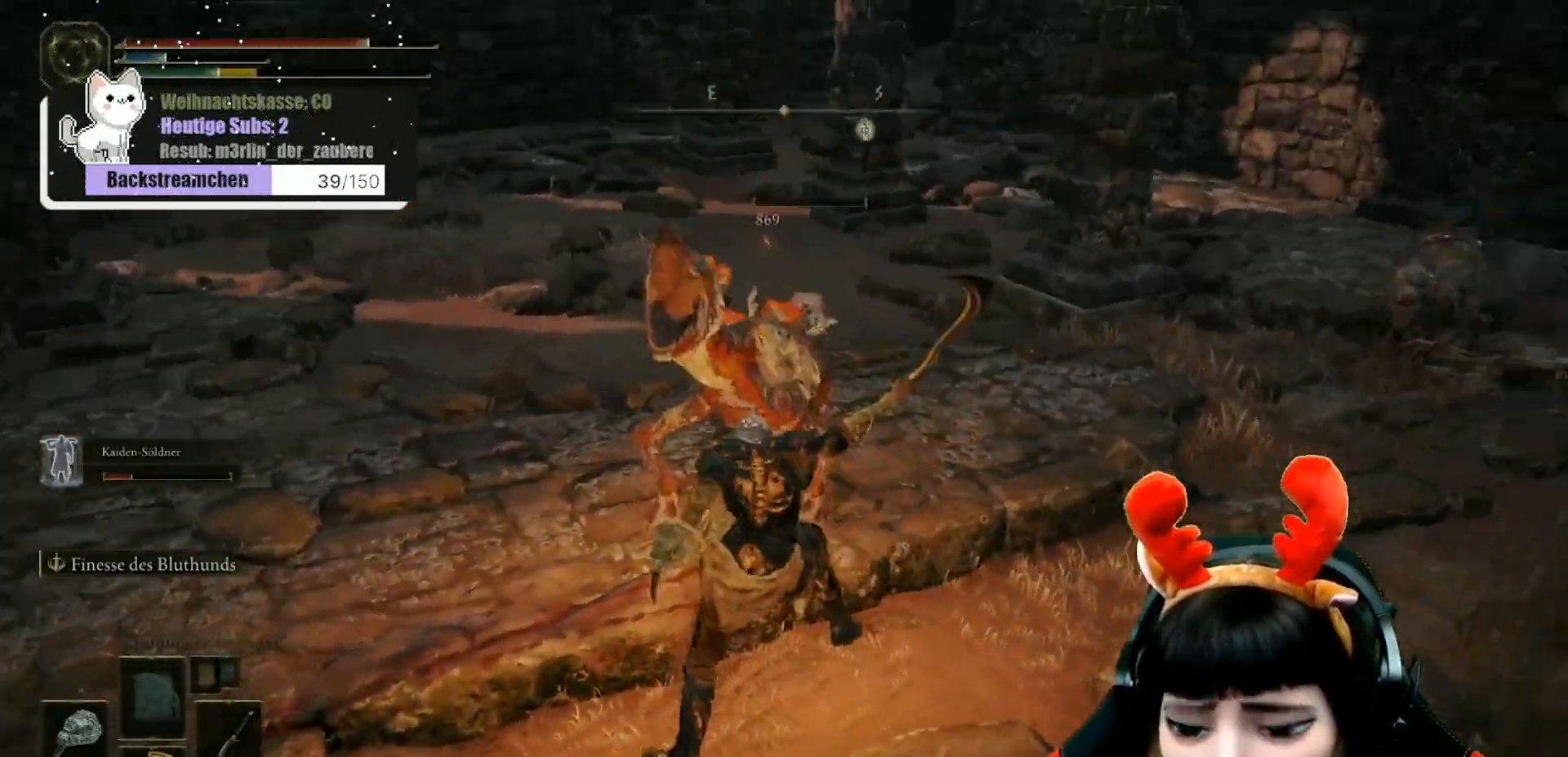
{"buttons": [], "left_stick": "up-right", "right_stick": "right", "events": []}
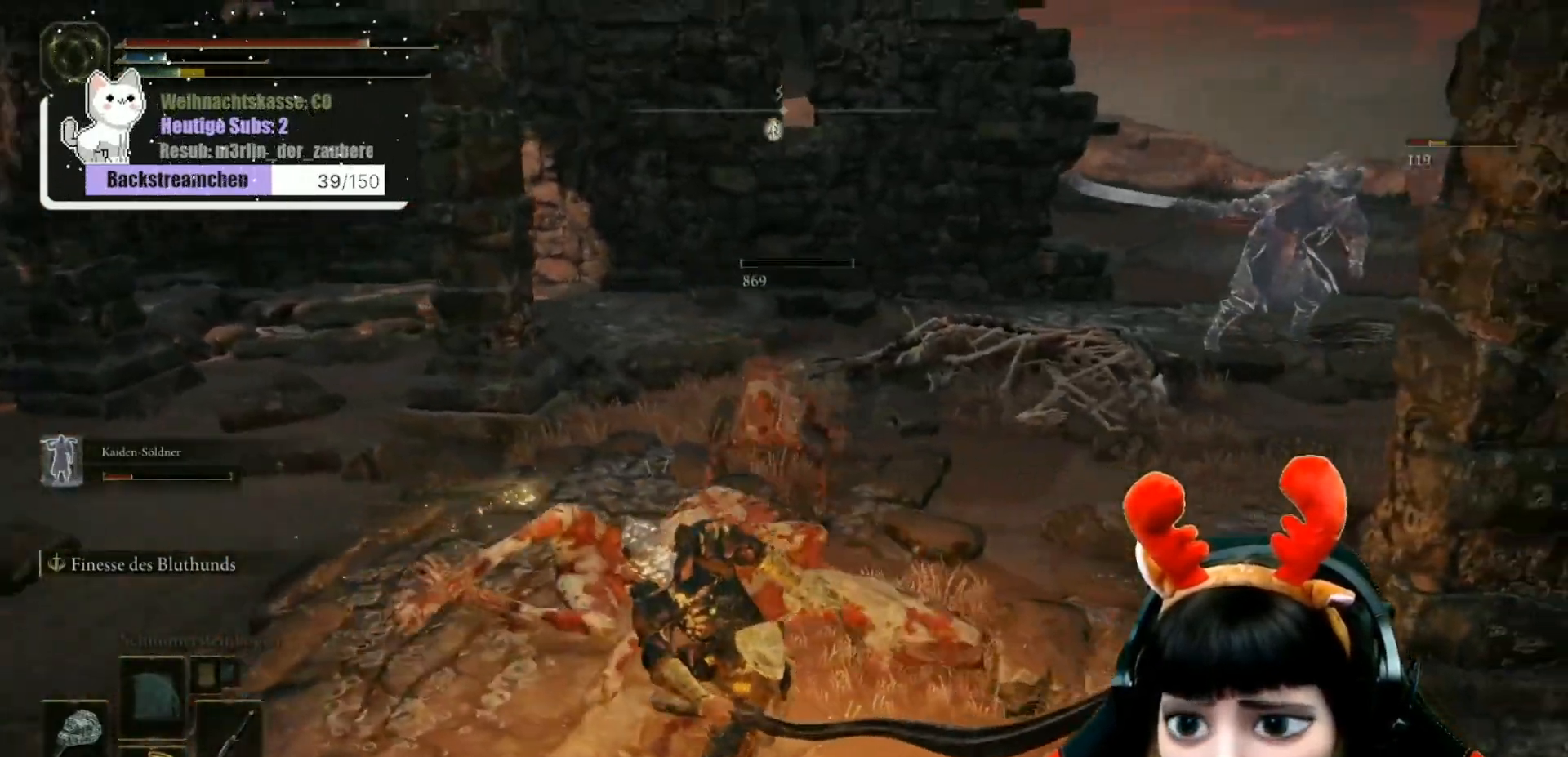
{"buttons": ["R1"], "left_stick": "up", "right_stick": "center", "events": [[117, "right_stick", "center"], [167, "R3", "down"], [167, "left_stick", "up"], [267, "R3", "up"], [267, "left_stick", "up-left"], [400, "R1", "down"], [450, "left_stick", "up"]]}
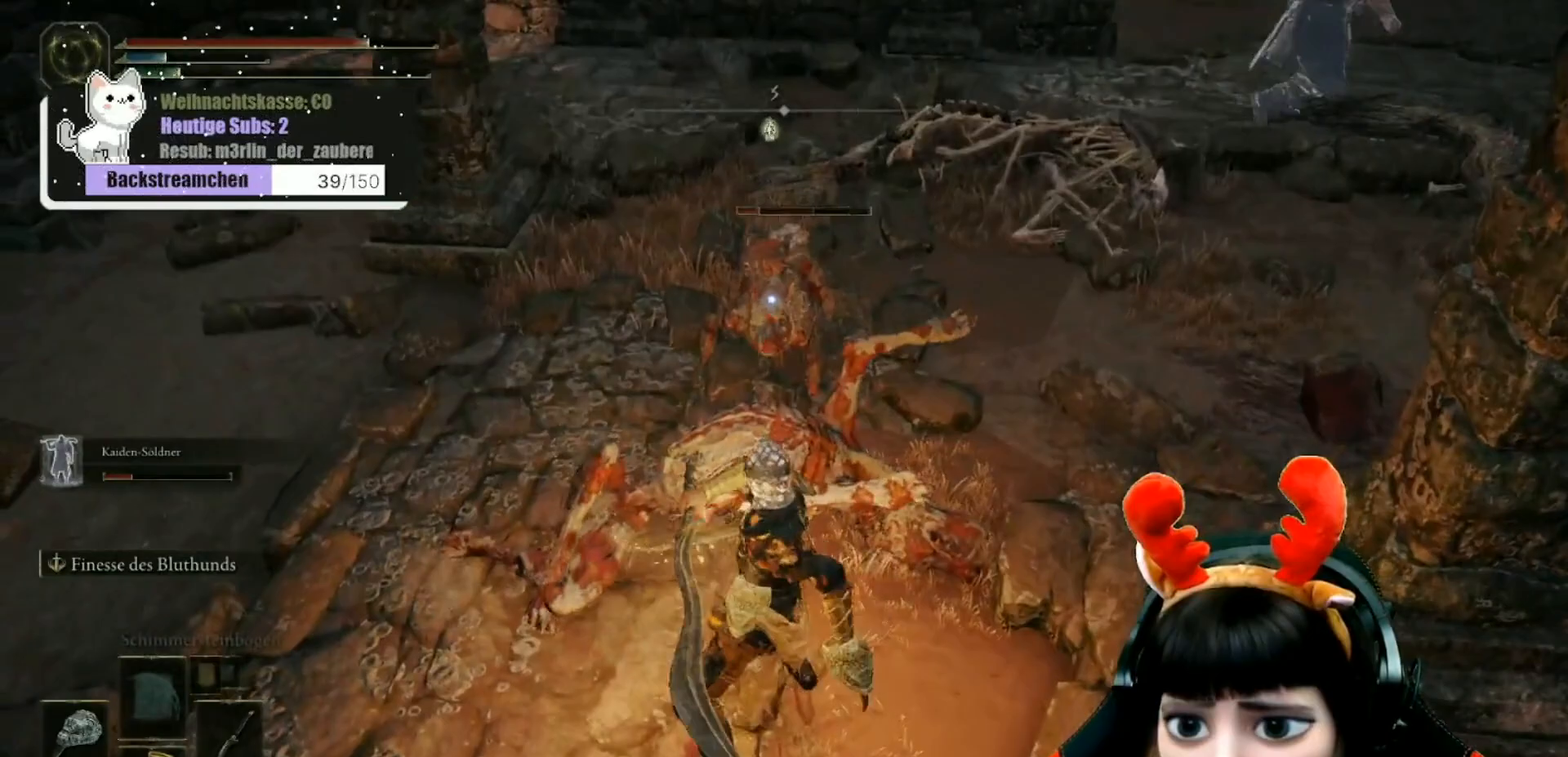
{"buttons": [], "left_stick": "up", "right_stick": "center", "events": [[17, "R1", "up"], [100, "R1", "down"], [150, "R1", "up"], [233, "R1", "down"], [317, "R1", "up"], [400, "R1", "down"], [483, "R1", "up"]]}
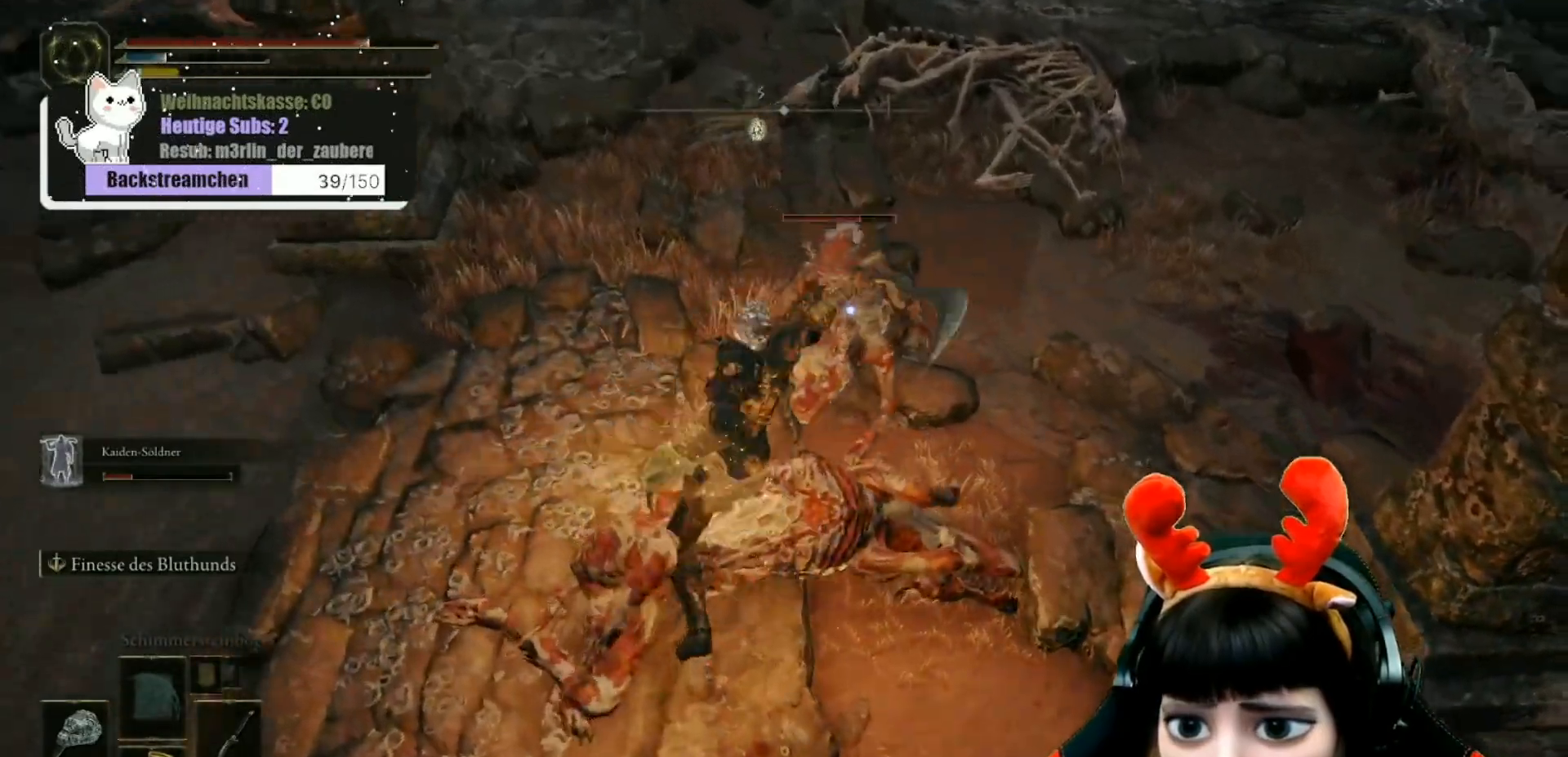
{"buttons": [], "left_stick": "up-right", "right_stick": "center", "events": [[67, "left_stick", "up-right"], [83, "R1", "down"], [150, "R1", "up"], [400, "R1", "down"], [500, "R1", "up"]]}